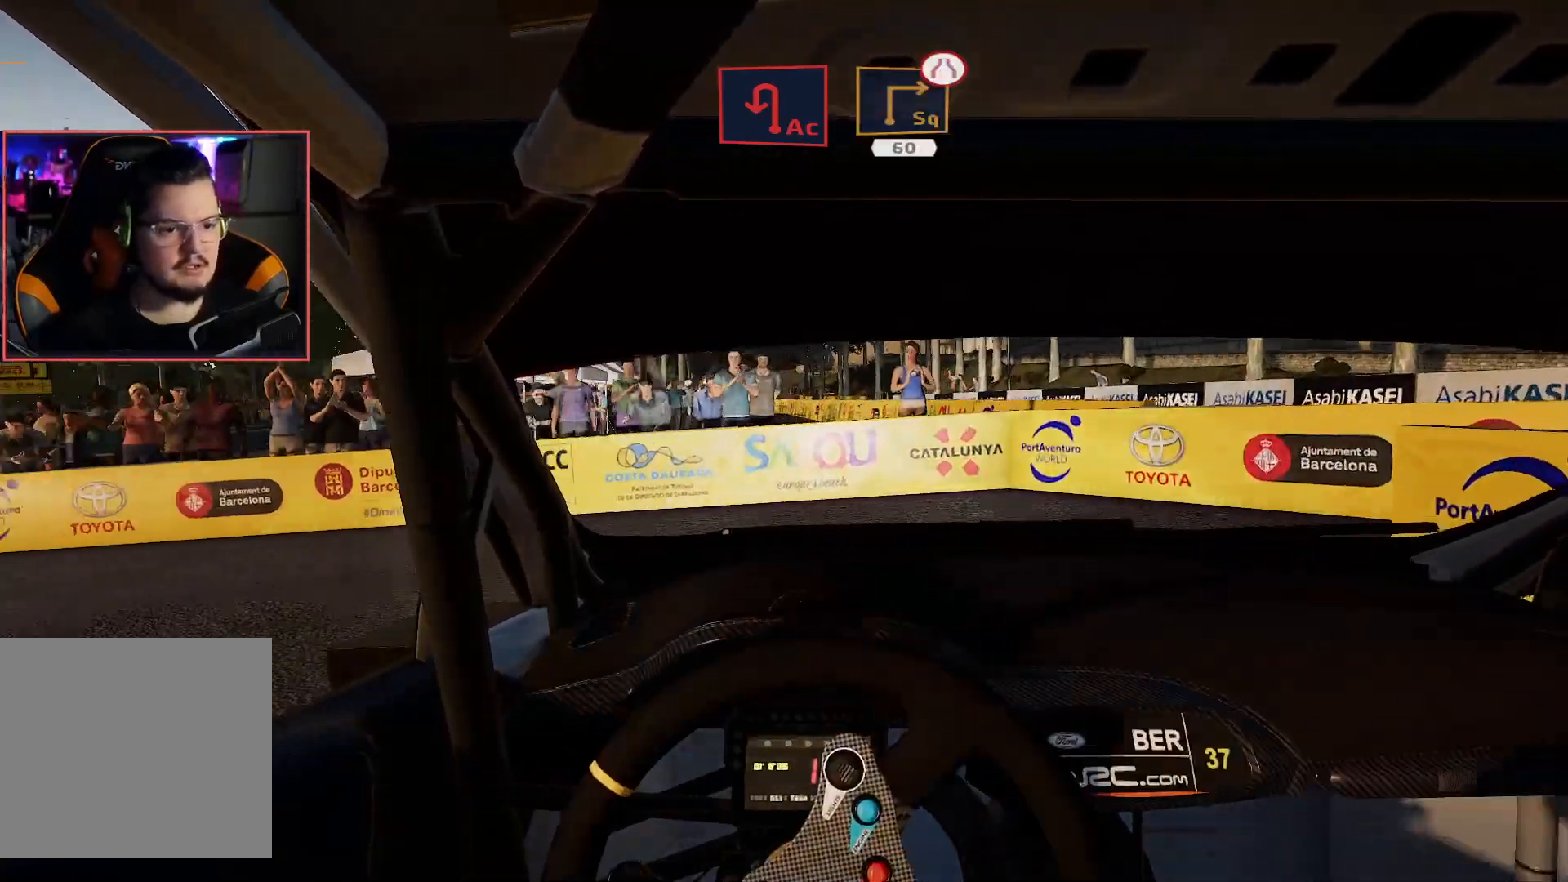
Gameplay with a controller (Xbox layout); each line is a JSON object with the inputs held at the frame after it. "events" lists button and stick changes between this image and that frame as [ms after this image, input, new state], when the widget could be followed in between.
{"buttons": ["R2"], "left_stick": "center", "right_stick": "center", "events": [[33, "R2", "down"], [83, "left_stick", "center"], [250, "left_stick", "left"], [333, "left_stick", "down-left"], [467, "left_stick", "center"]]}
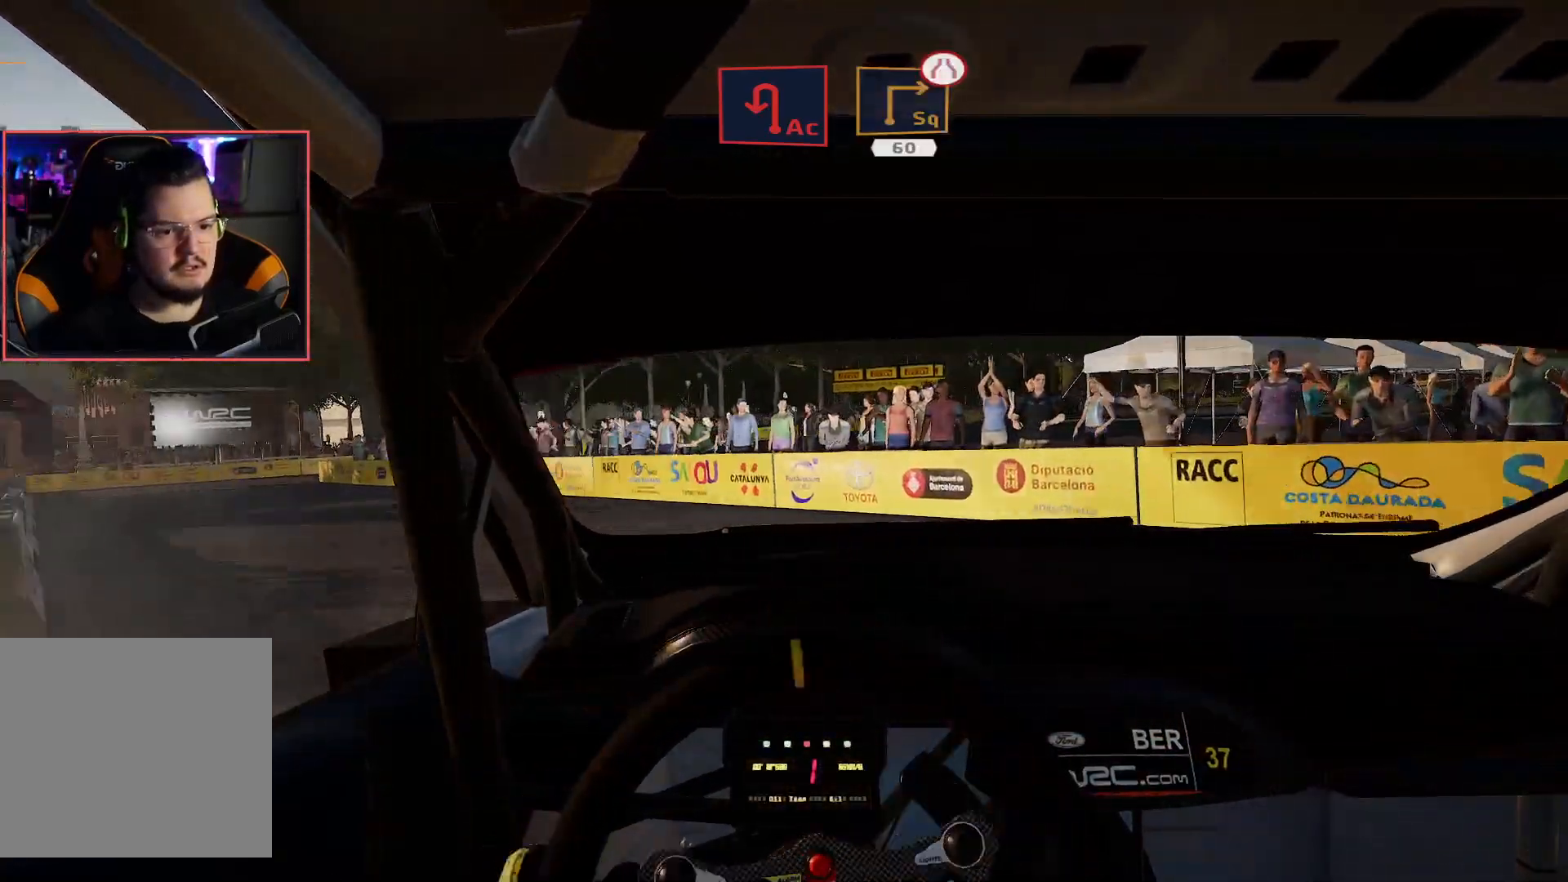
{"buttons": ["R2"], "left_stick": "center", "right_stick": "center", "events": []}
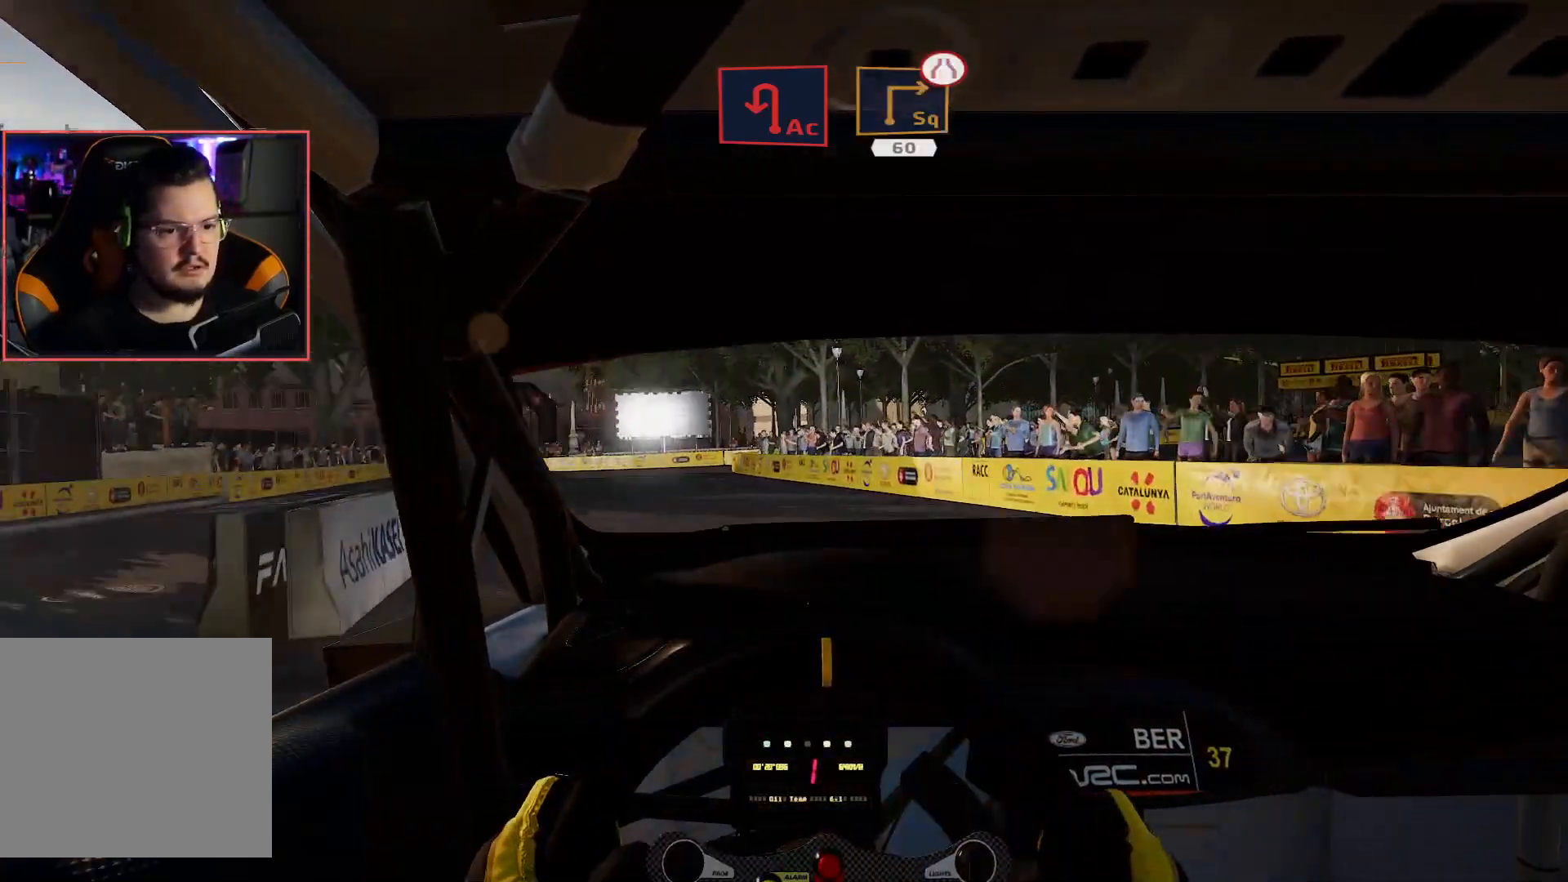
{"buttons": ["R2"], "left_stick": "down-left", "right_stick": "center", "events": [[200, "left_stick", "down-left"]]}
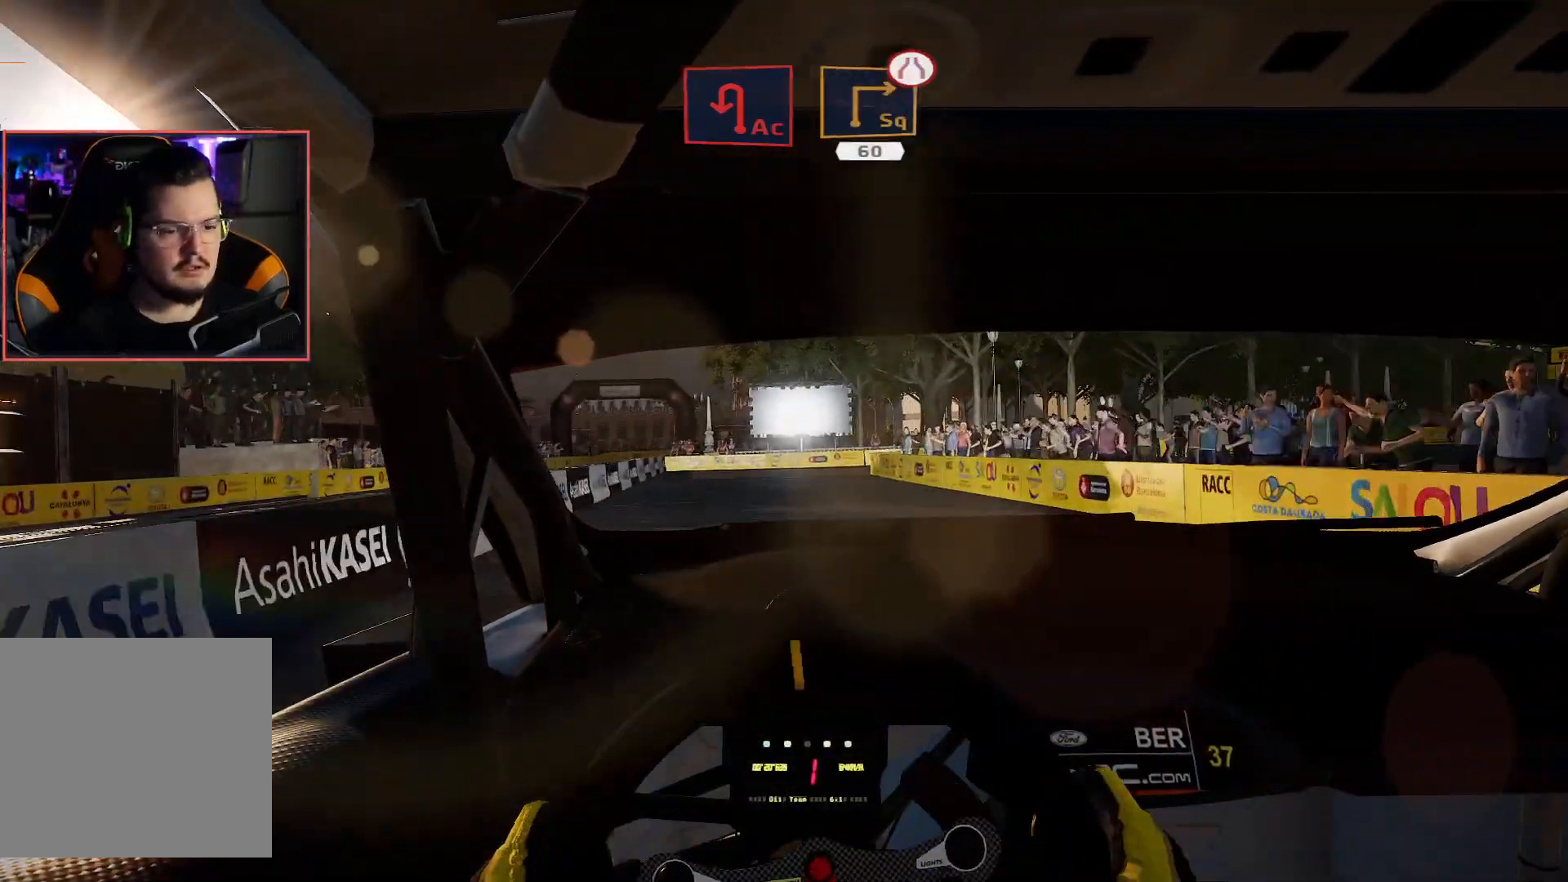
{"buttons": ["R2"], "left_stick": "center", "right_stick": "center", "events": [[67, "left_stick", "center"]]}
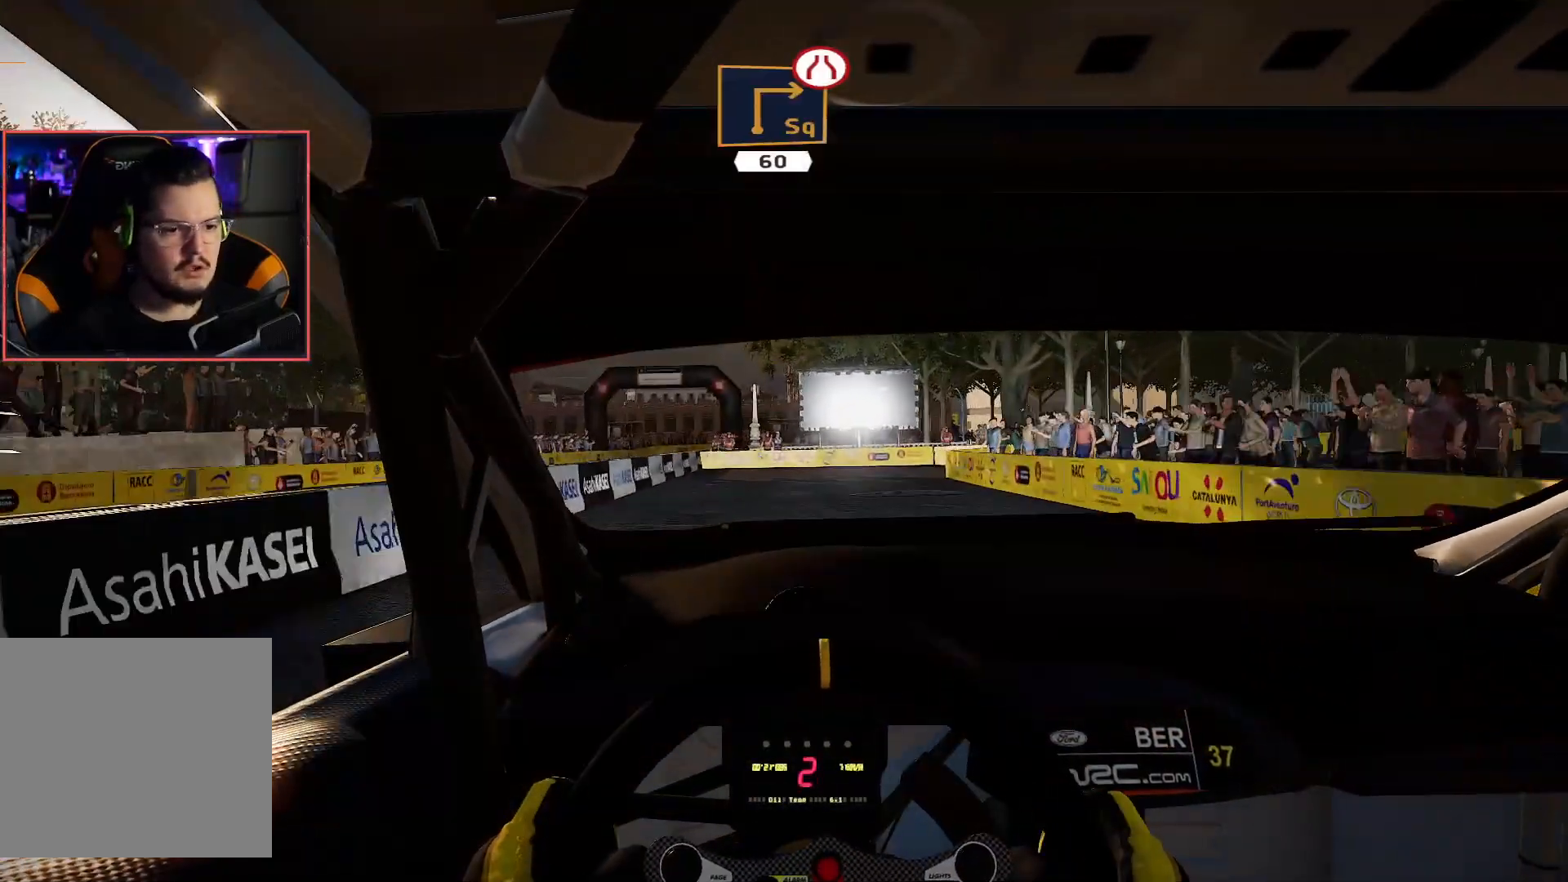
{"buttons": ["R2"], "left_stick": "center", "right_stick": "center", "events": [[183, "left_stick", "left"], [317, "left_stick", "center"]]}
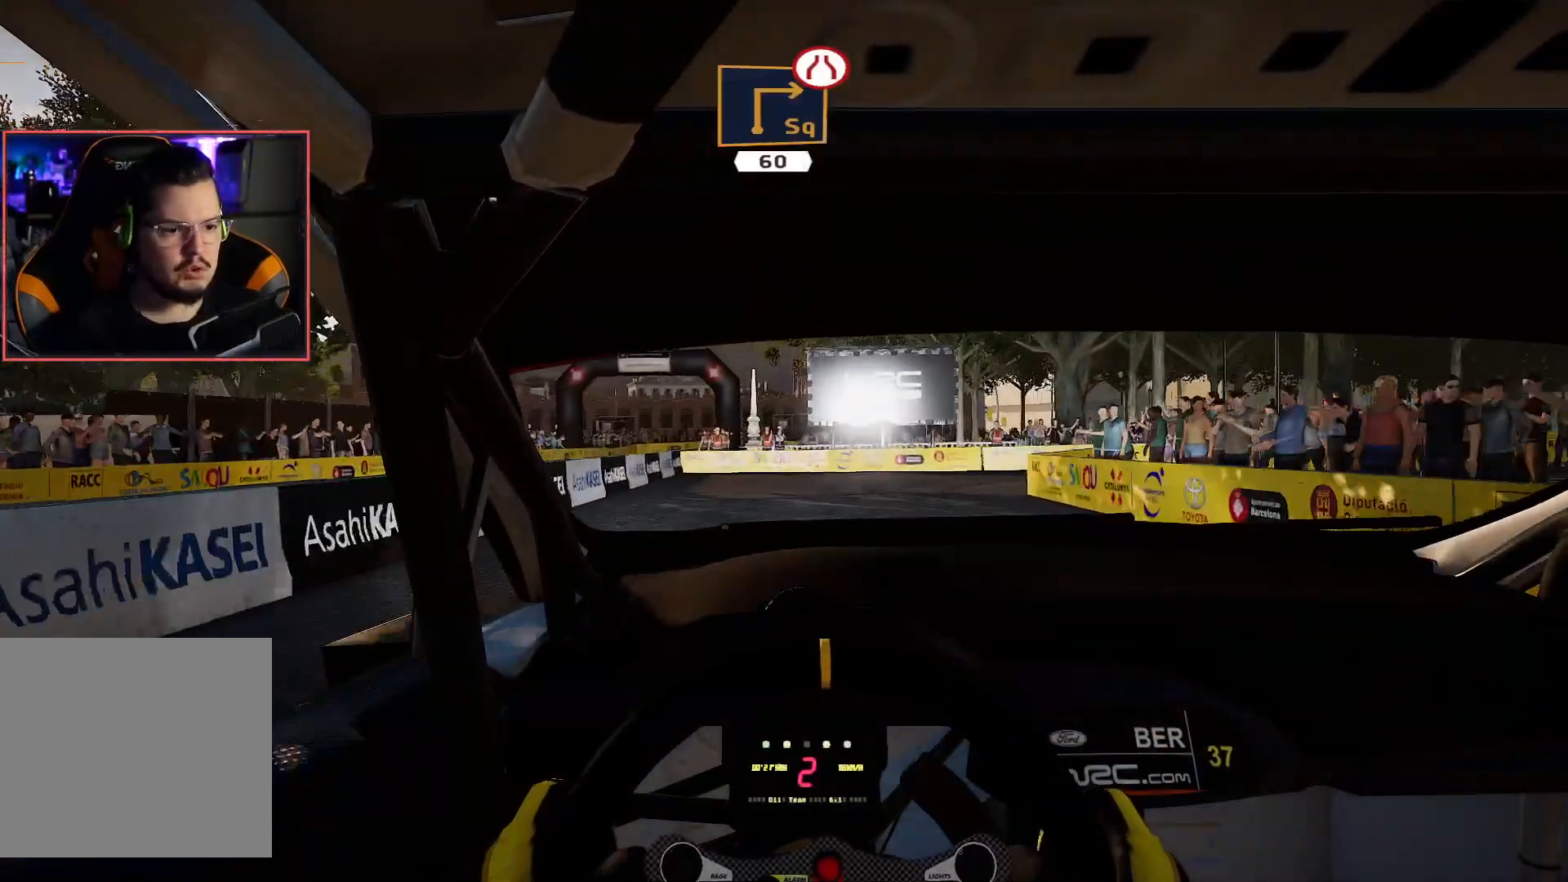
{"buttons": ["A", "L2"], "left_stick": "down-right", "right_stick": "center", "events": [[200, "R2", "up"], [250, "A", "down"], [250, "left_stick", "down-right"], [267, "L2", "down"]]}
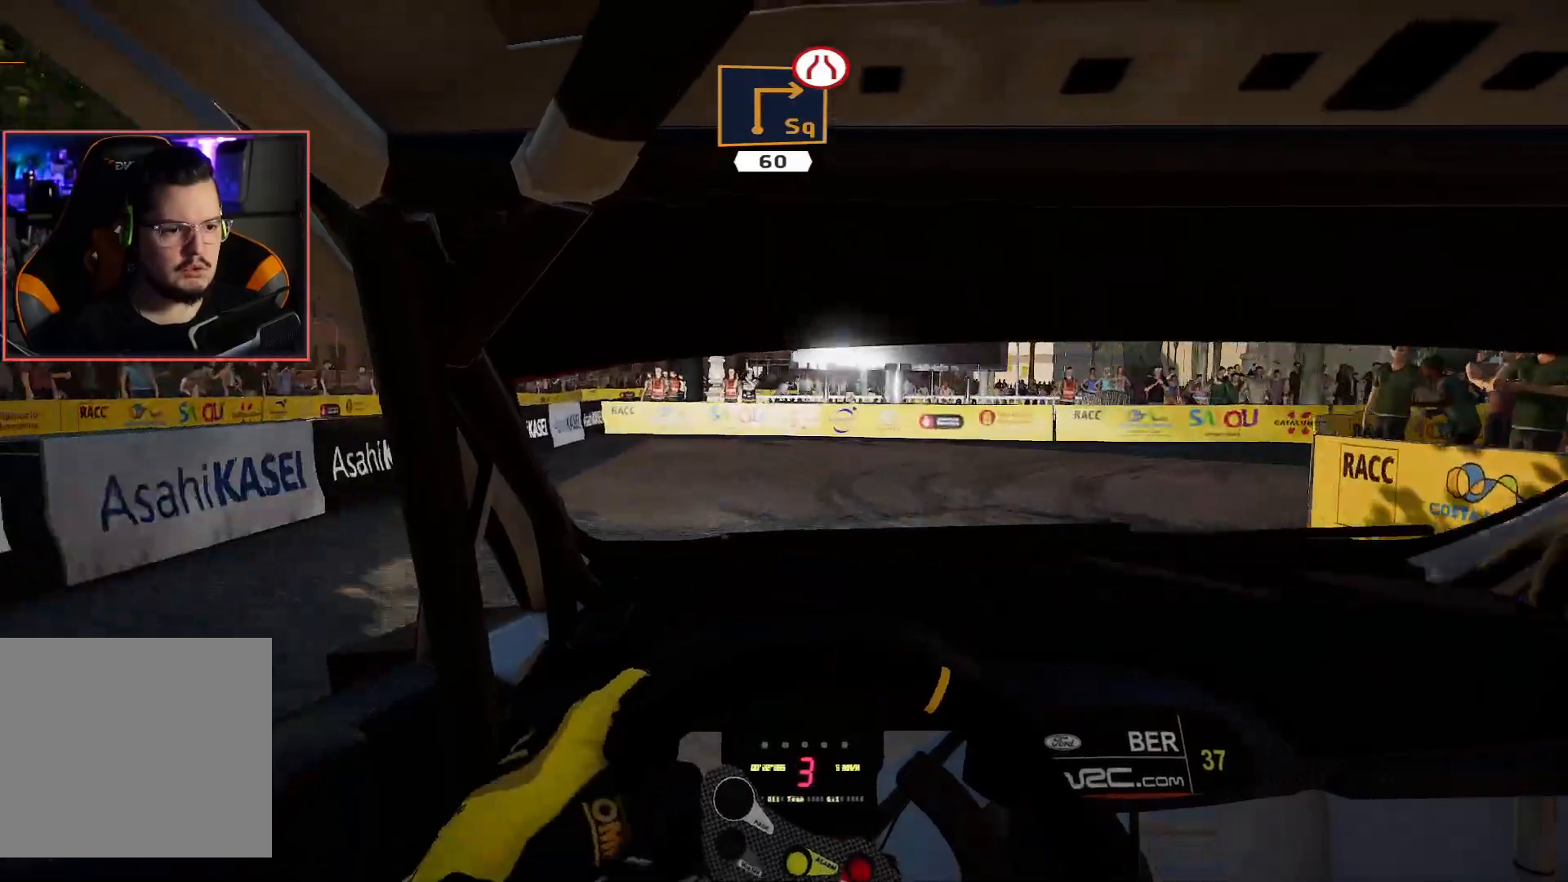
{"buttons": ["A"], "left_stick": "down-right", "right_stick": "center", "events": [[283, "L2", "up"]]}
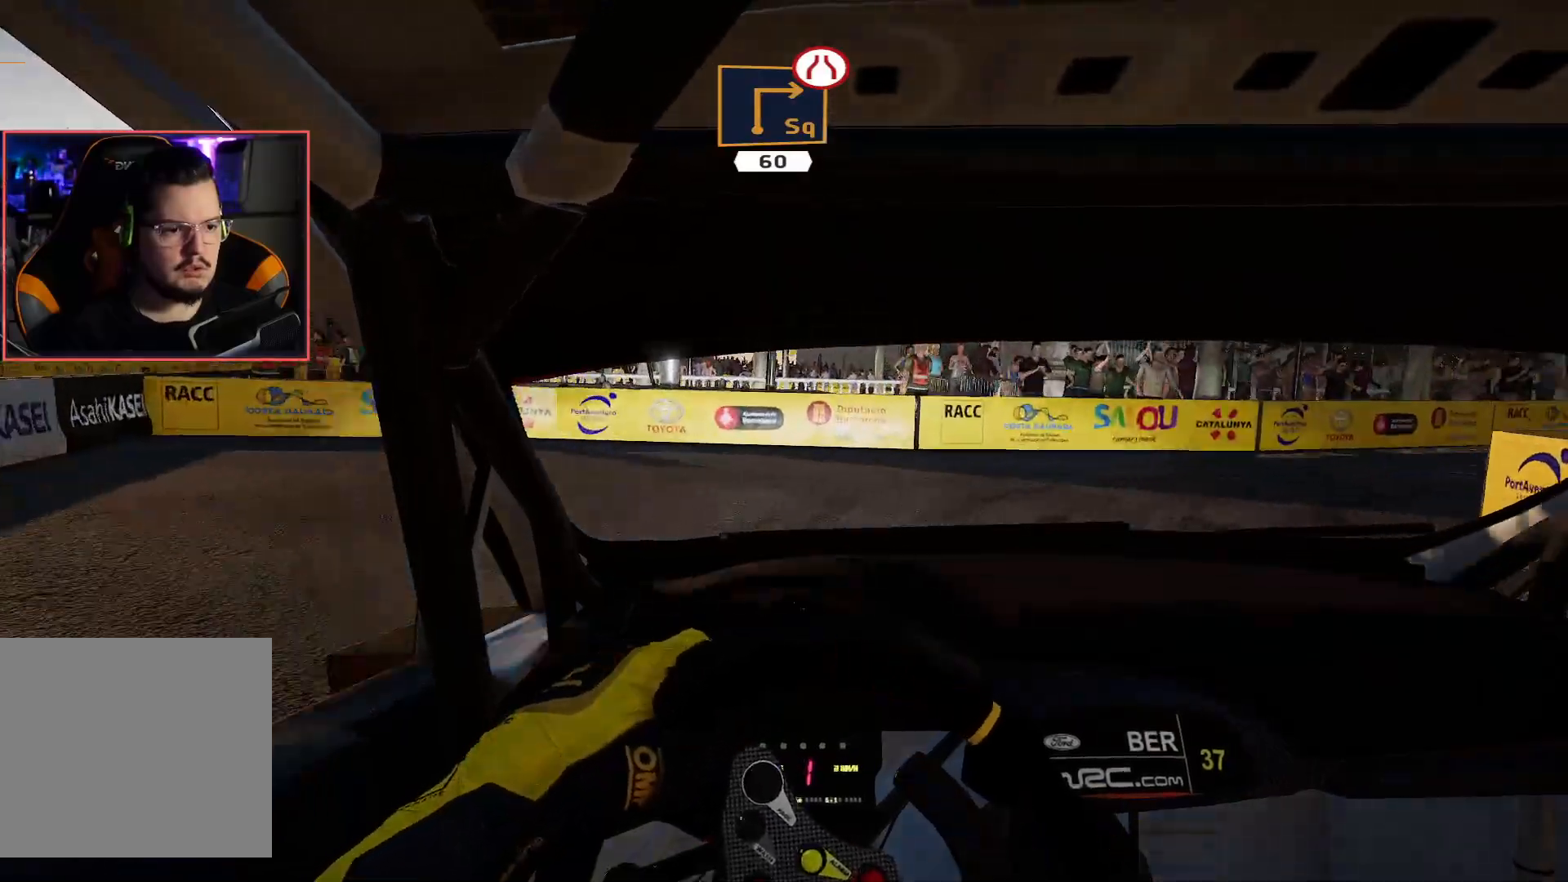
{"buttons": ["R2"], "left_stick": "center", "right_stick": "center", "events": [[283, "A", "up"], [317, "left_stick", "down-left"], [367, "R2", "down"], [417, "left_stick", "center"]]}
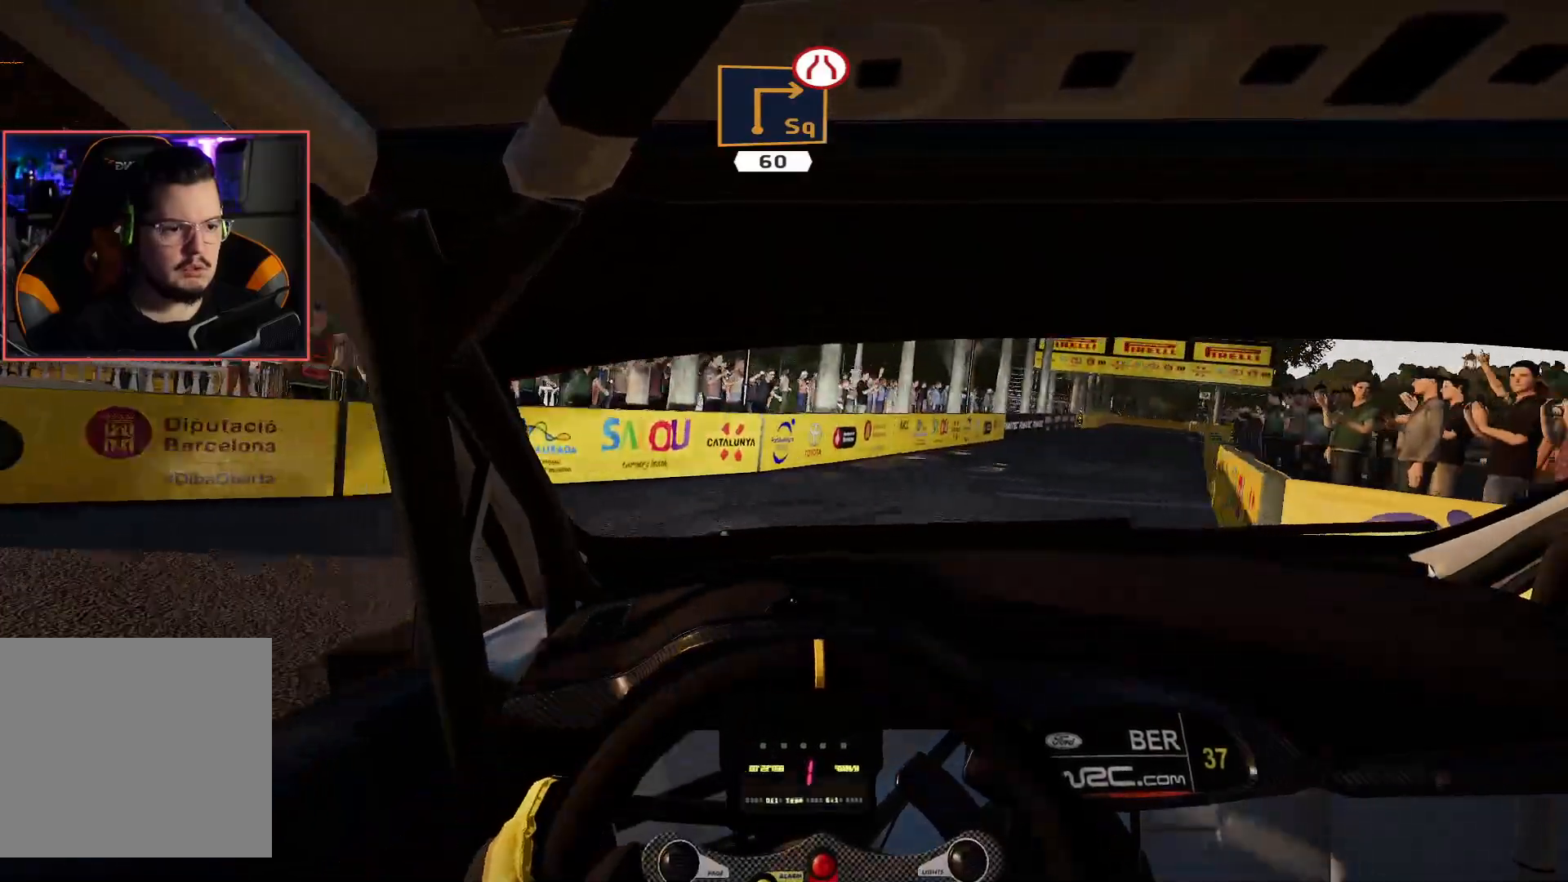
{"buttons": ["R2"], "left_stick": "left", "right_stick": "center", "events": [[83, "left_stick", "left"], [333, "left_stick", "center"], [433, "left_stick", "left"]]}
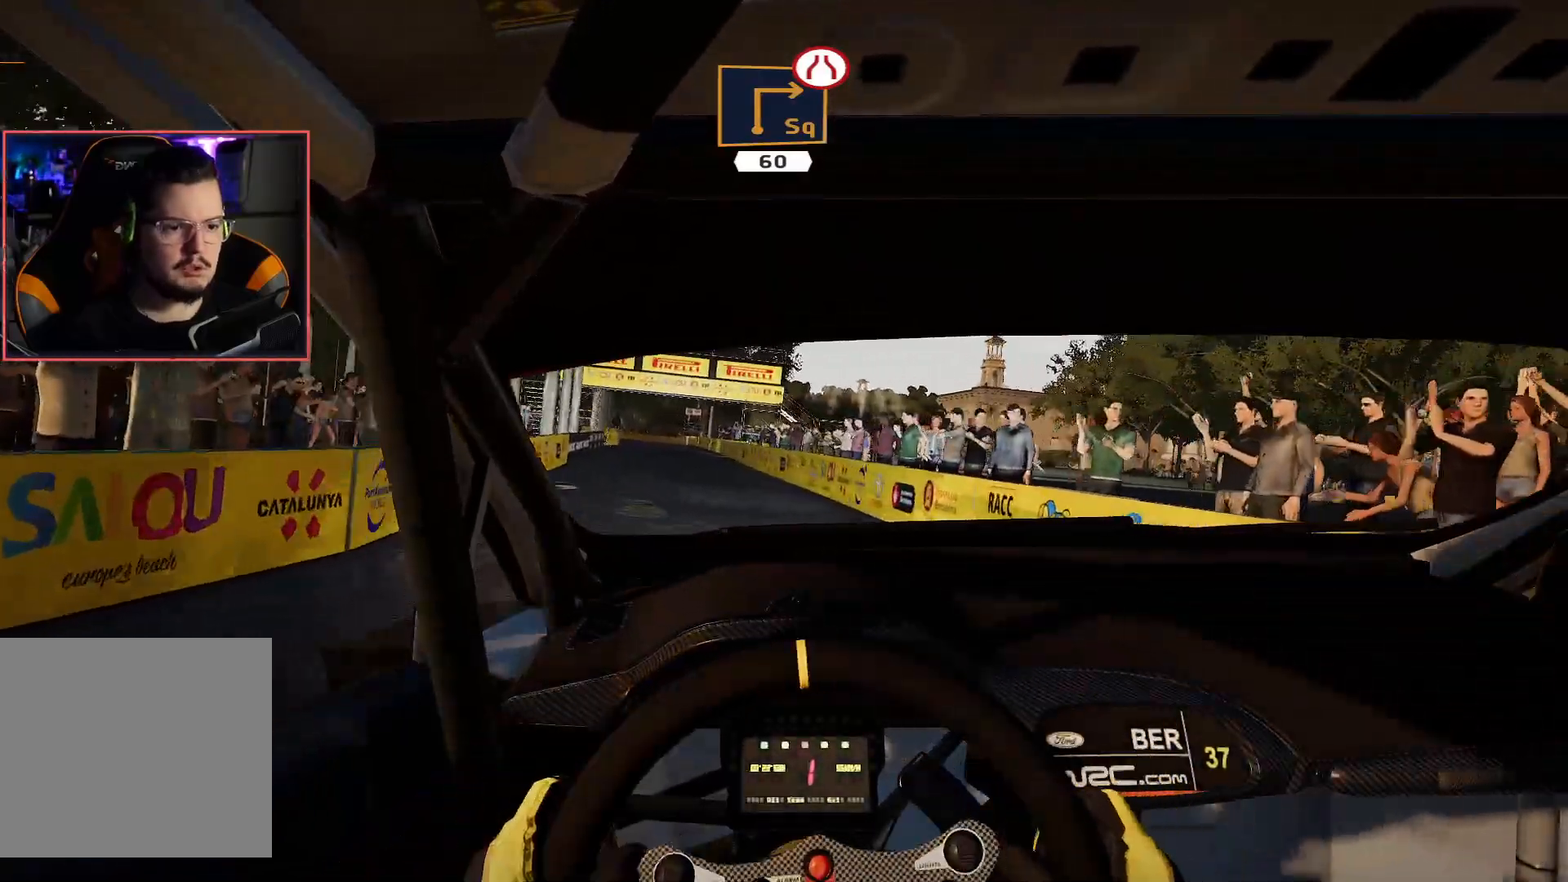
{"buttons": ["R2"], "left_stick": "down-left", "right_stick": "center", "events": [[150, "left_stick", "down-left"]]}
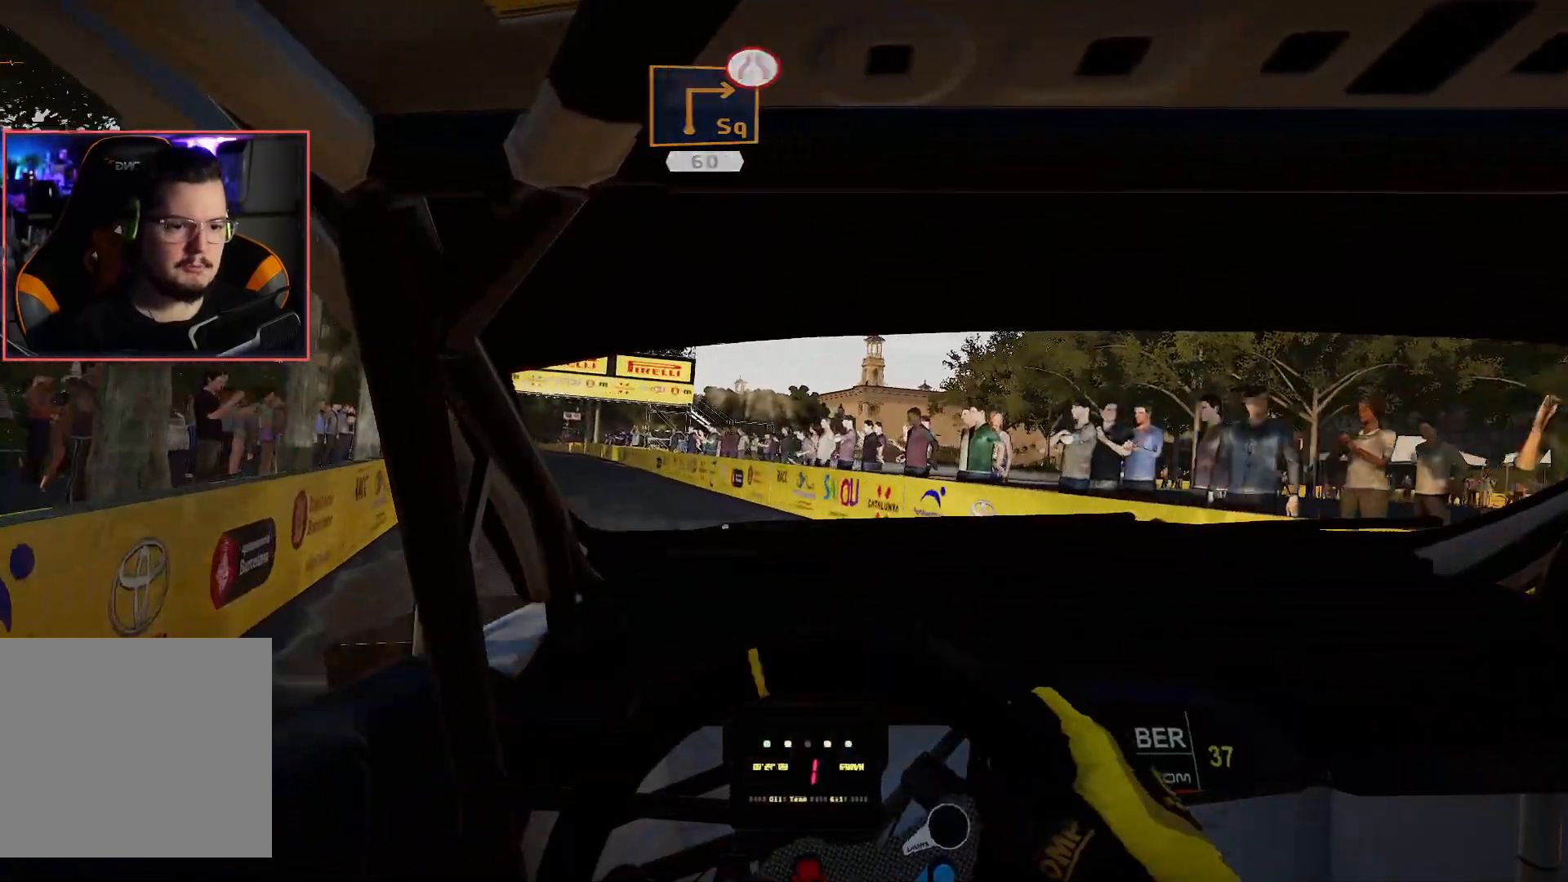
{"buttons": ["R2"], "left_stick": "center", "right_stick": "center", "events": [[267, "left_stick", "center"]]}
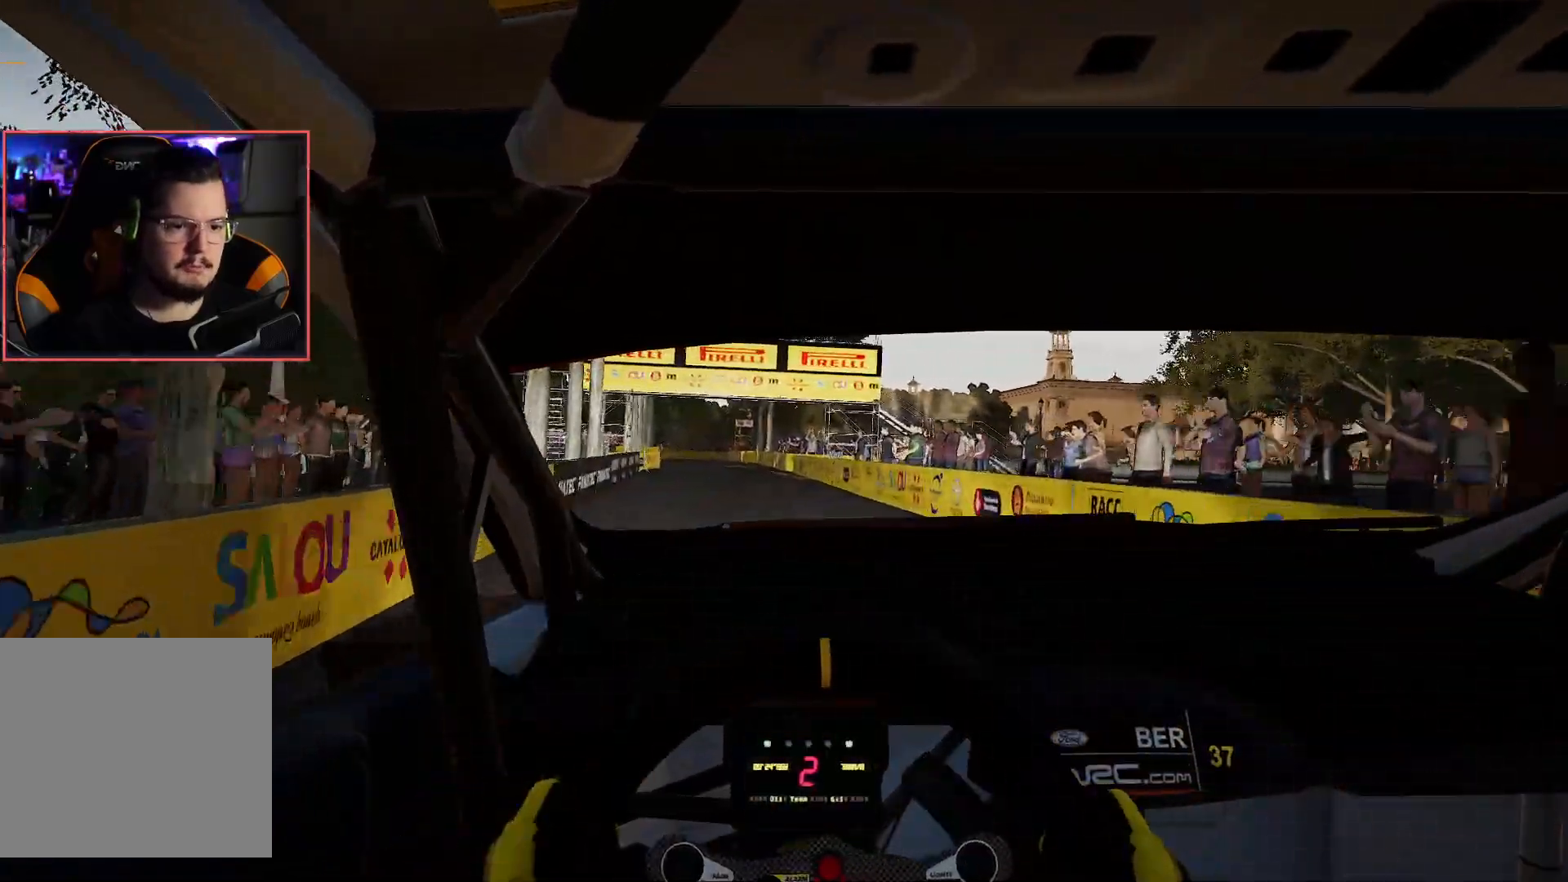
{"buttons": ["R2"], "left_stick": "center", "right_stick": "center", "events": [[183, "left_stick", "left"], [350, "left_stick", "center"]]}
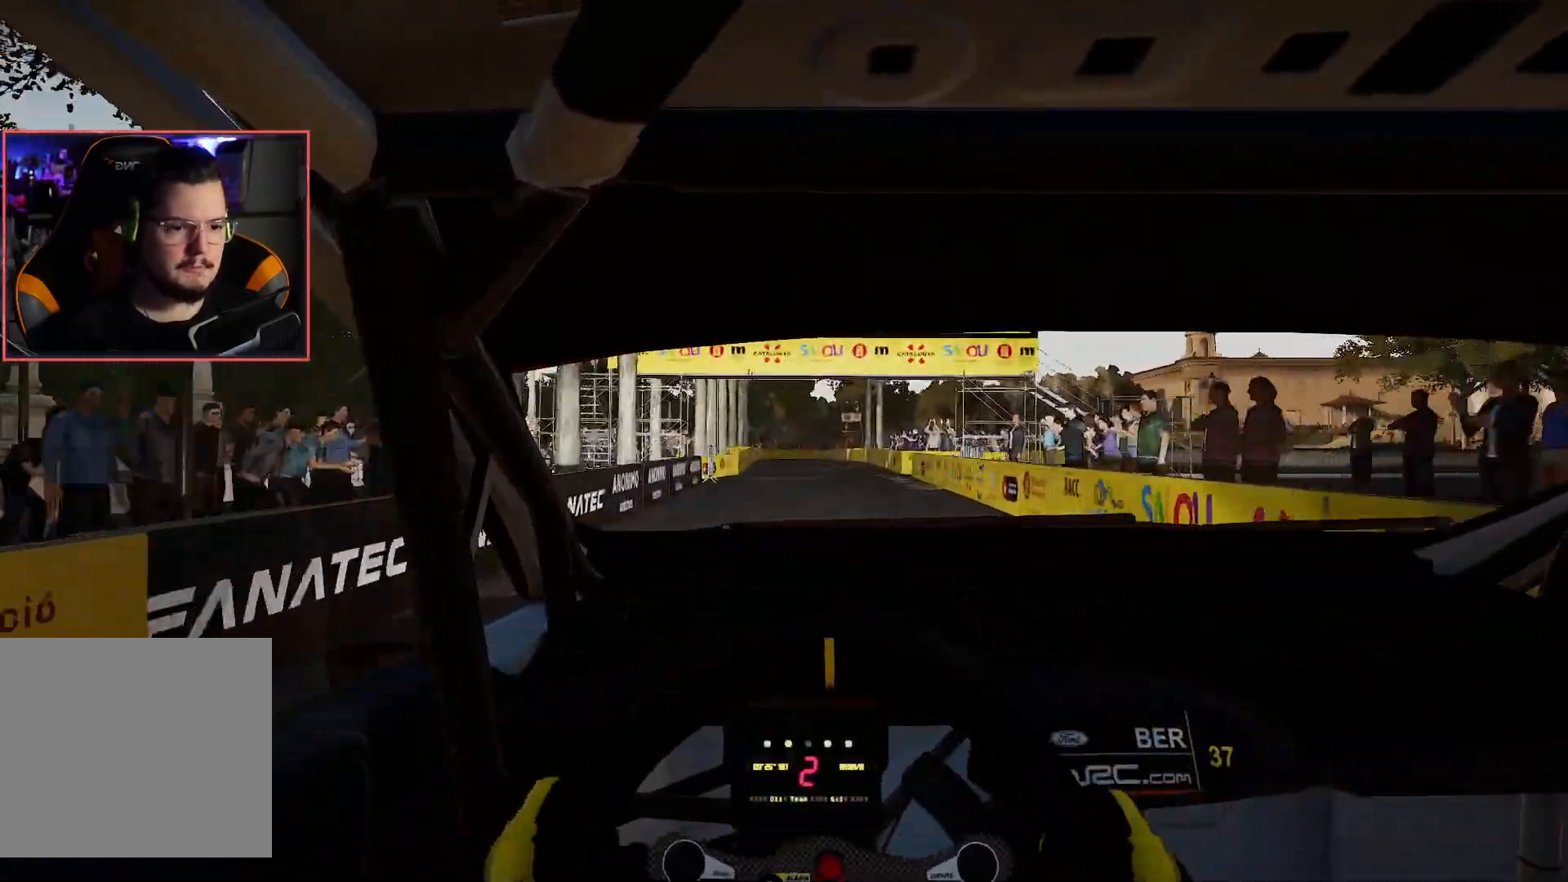
{"buttons": ["R2"], "left_stick": "center", "right_stick": "center", "events": [[150, "left_stick", "right"], [300, "left_stick", "center"]]}
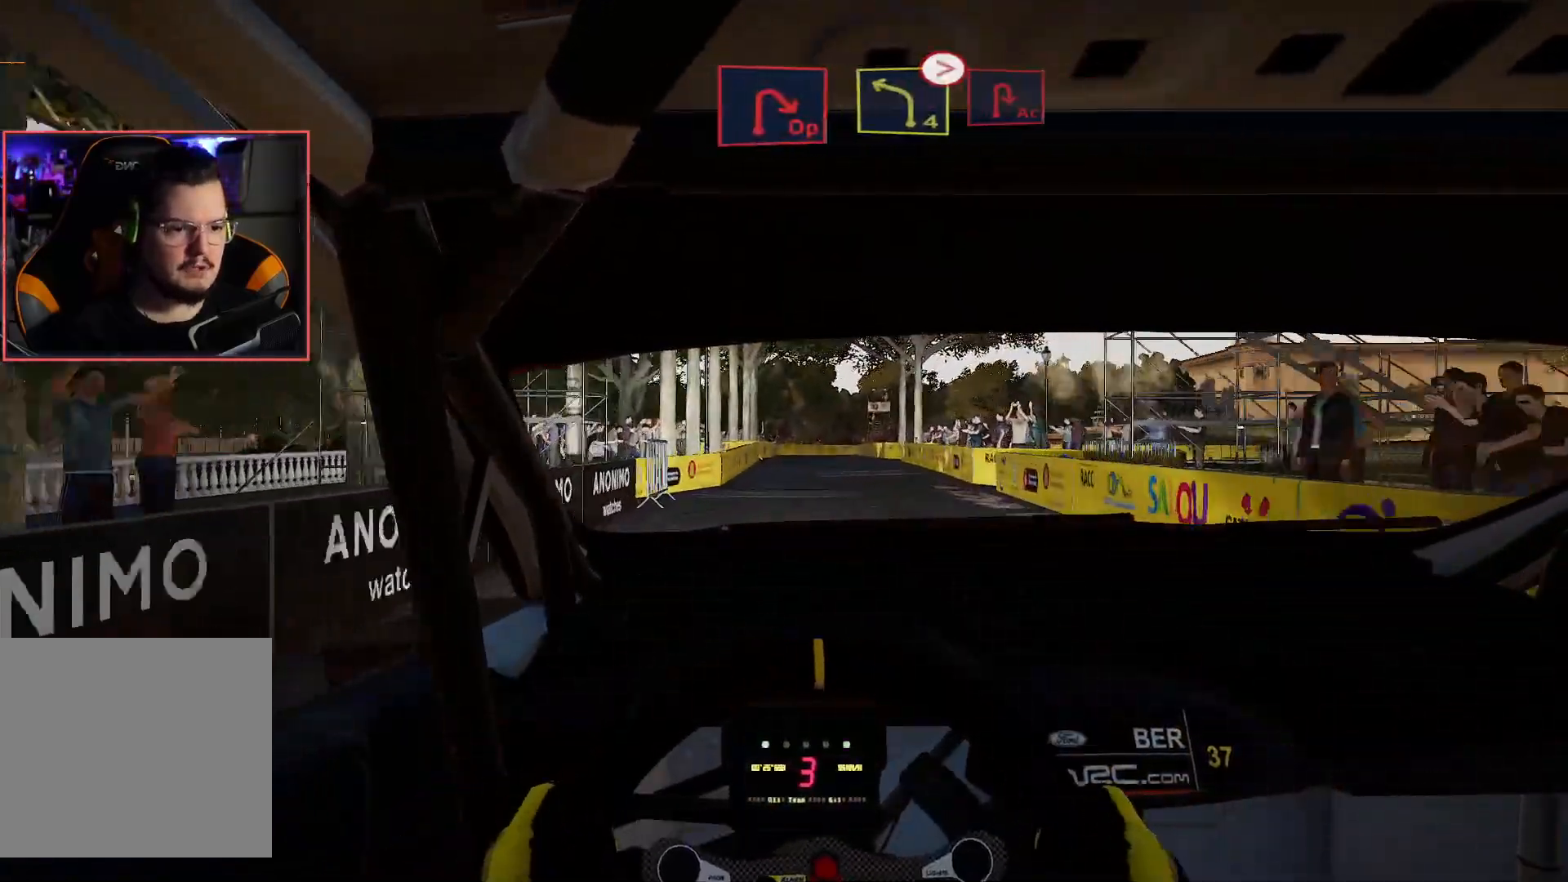
{"buttons": ["R2"], "left_stick": "center", "right_stick": "center", "events": []}
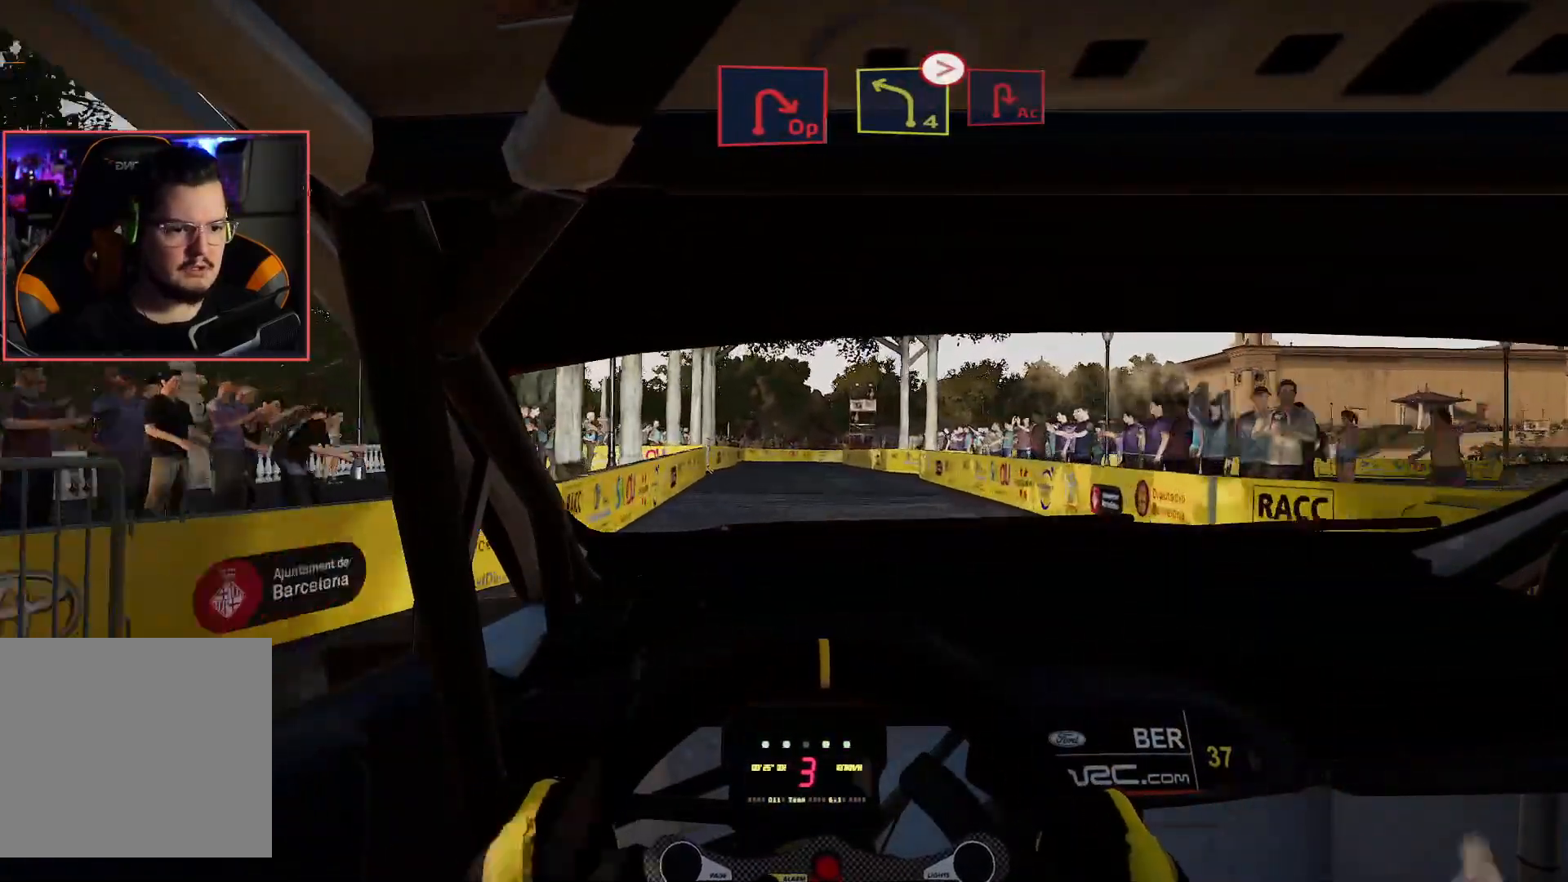
{"buttons": ["R2"], "left_stick": "center", "right_stick": "center", "events": [[17, "left_stick", "left"], [167, "left_stick", "center"]]}
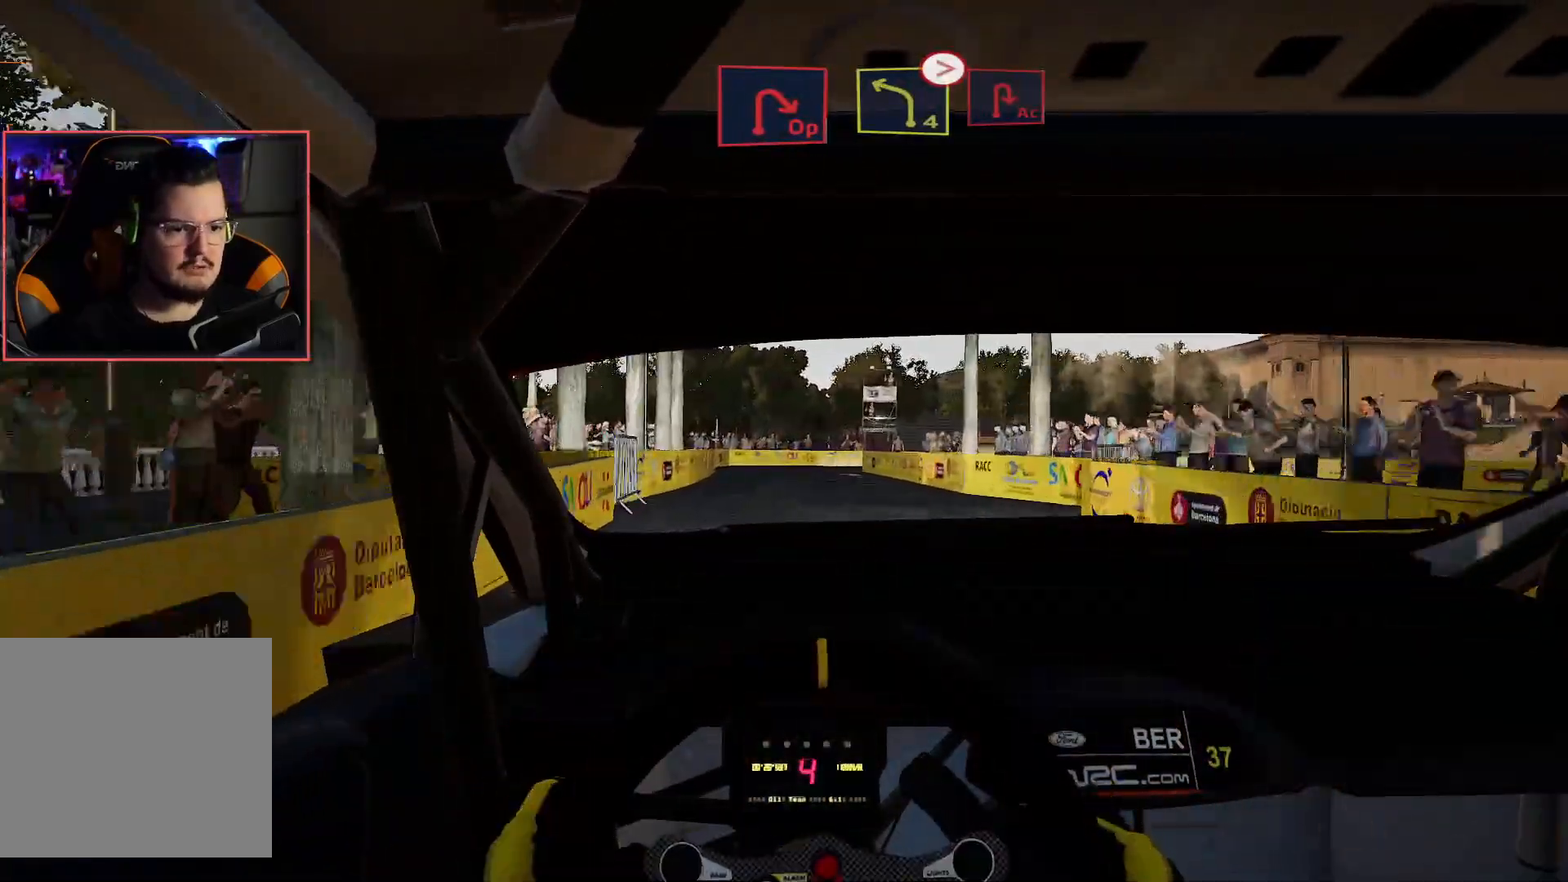
{"buttons": ["L2"], "left_stick": "center", "right_stick": "center", "events": [[17, "L2", "down"], [67, "R2", "up"]]}
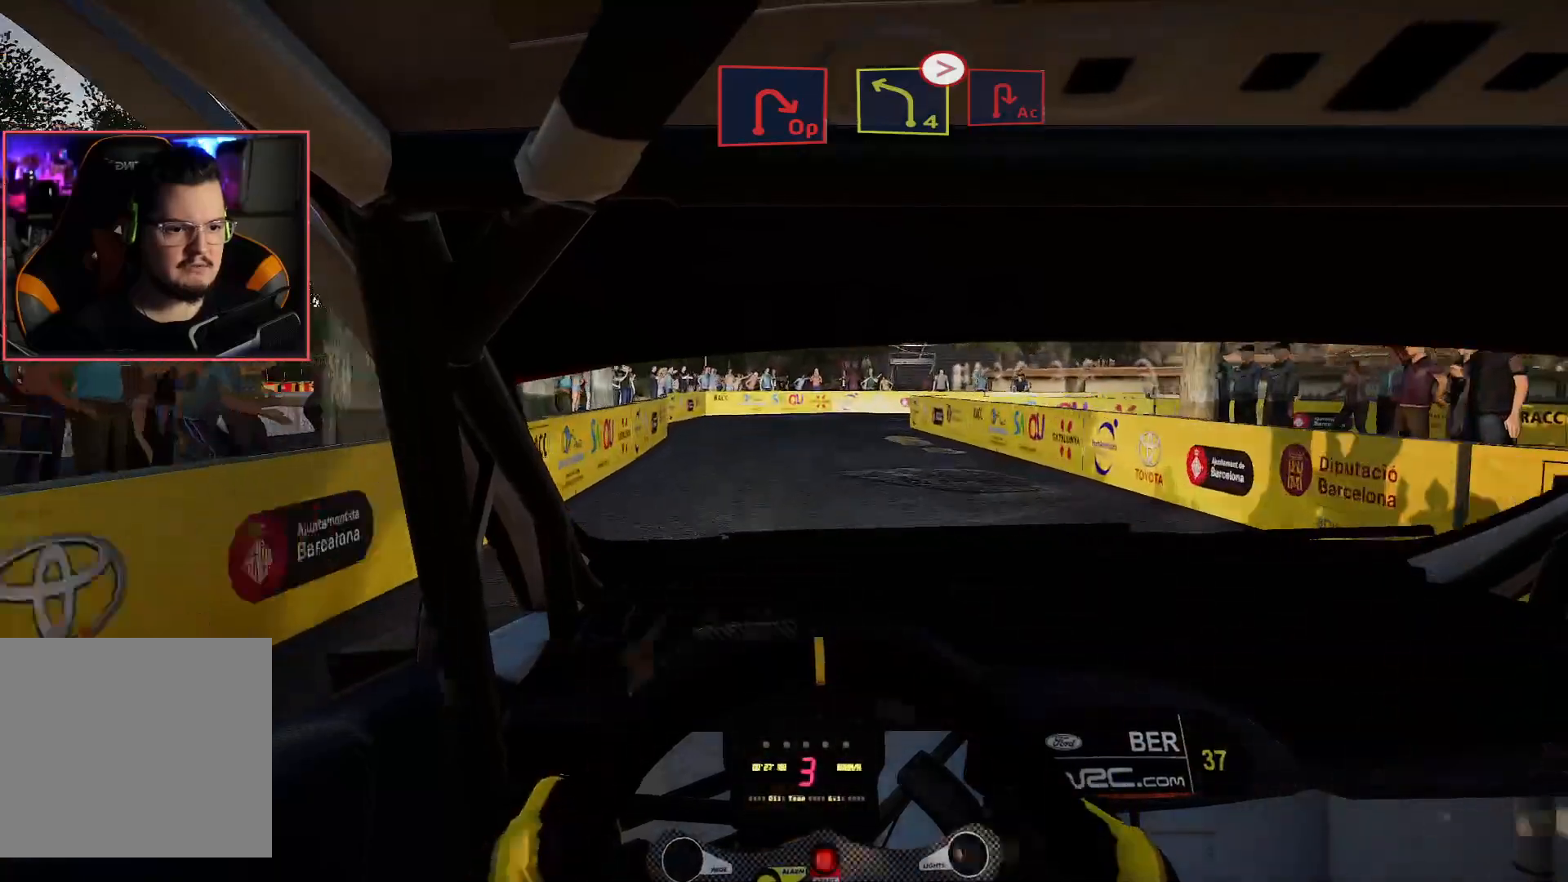
{"buttons": ["R2"], "left_stick": "center", "right_stick": "center", "events": [[450, "L2", "up"], [450, "R2", "down"]]}
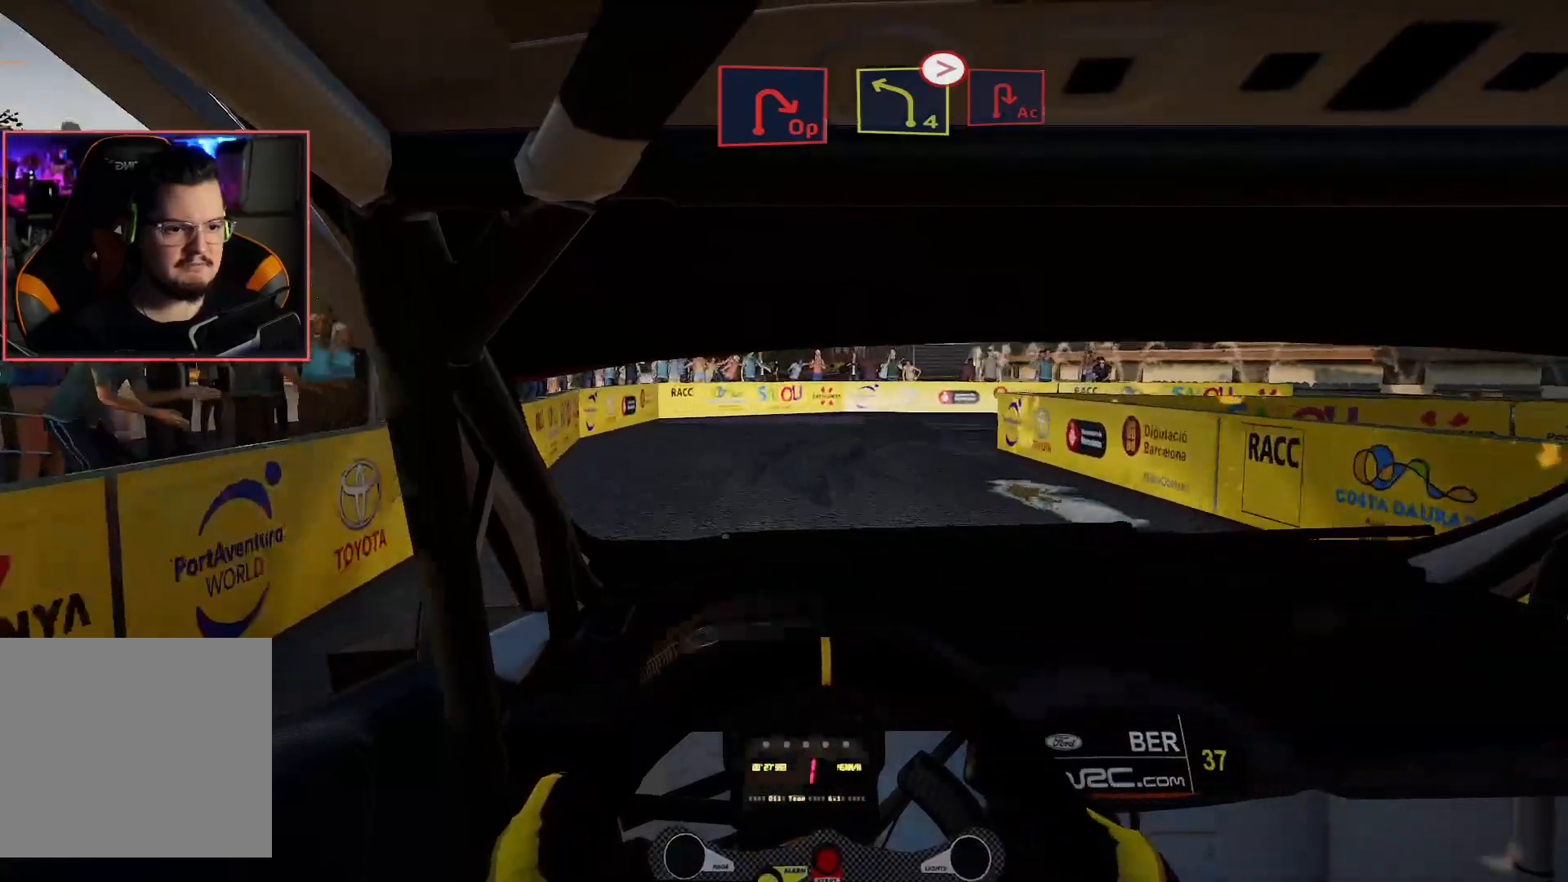
{"buttons": ["A"], "left_stick": "down-right", "right_stick": "center", "events": [[133, "L2", "down"], [133, "R2", "up"], [217, "A", "down"], [300, "left_stick", "down-right"], [350, "L2", "up"]]}
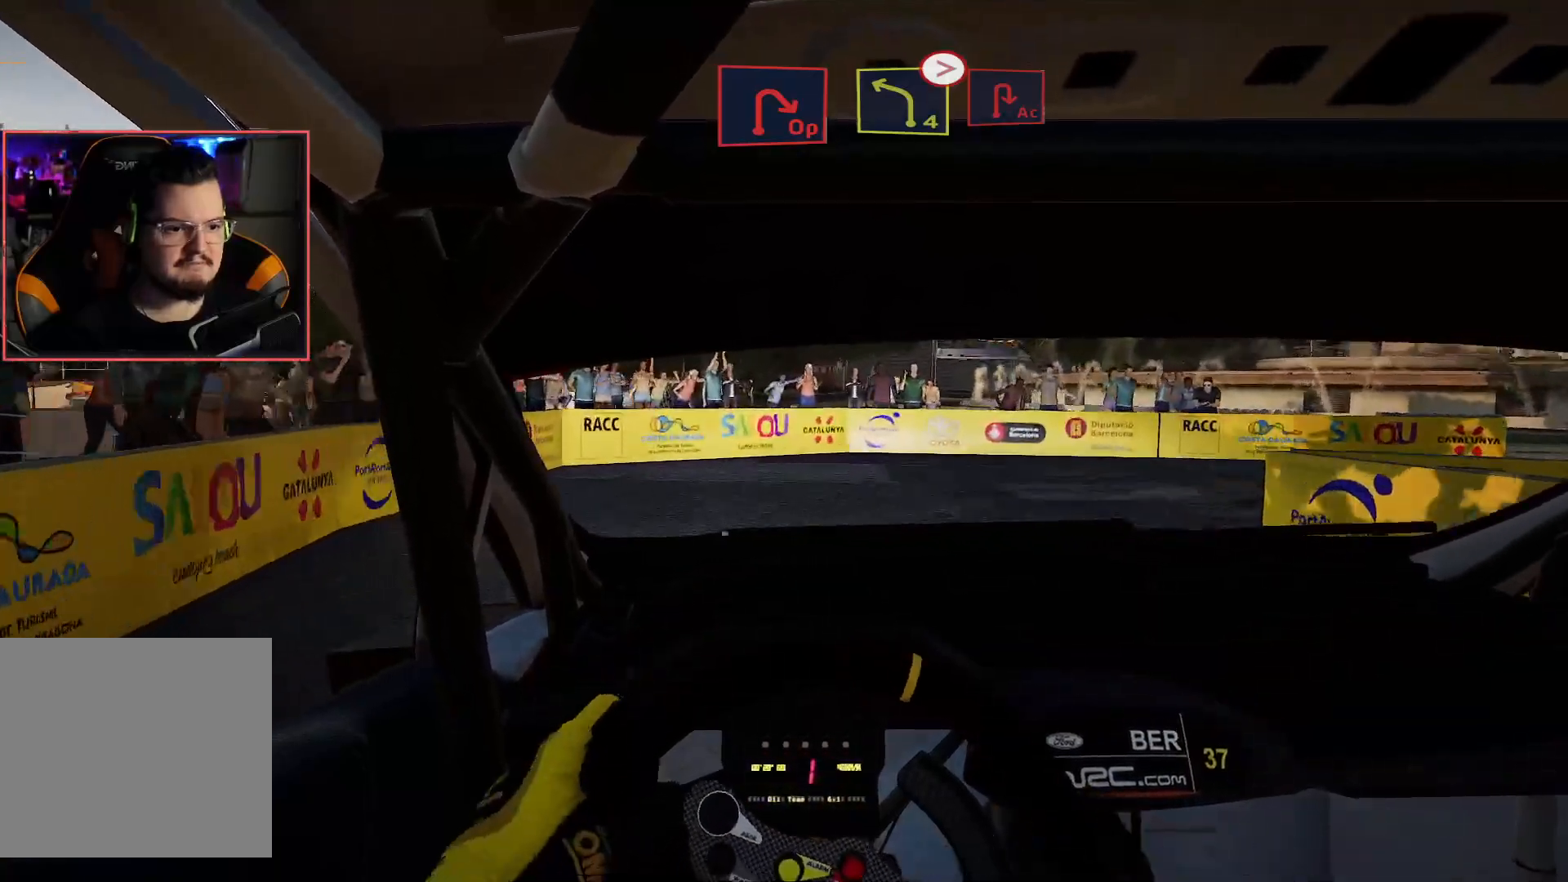
{"buttons": ["A"], "left_stick": "down-right", "right_stick": "center", "events": []}
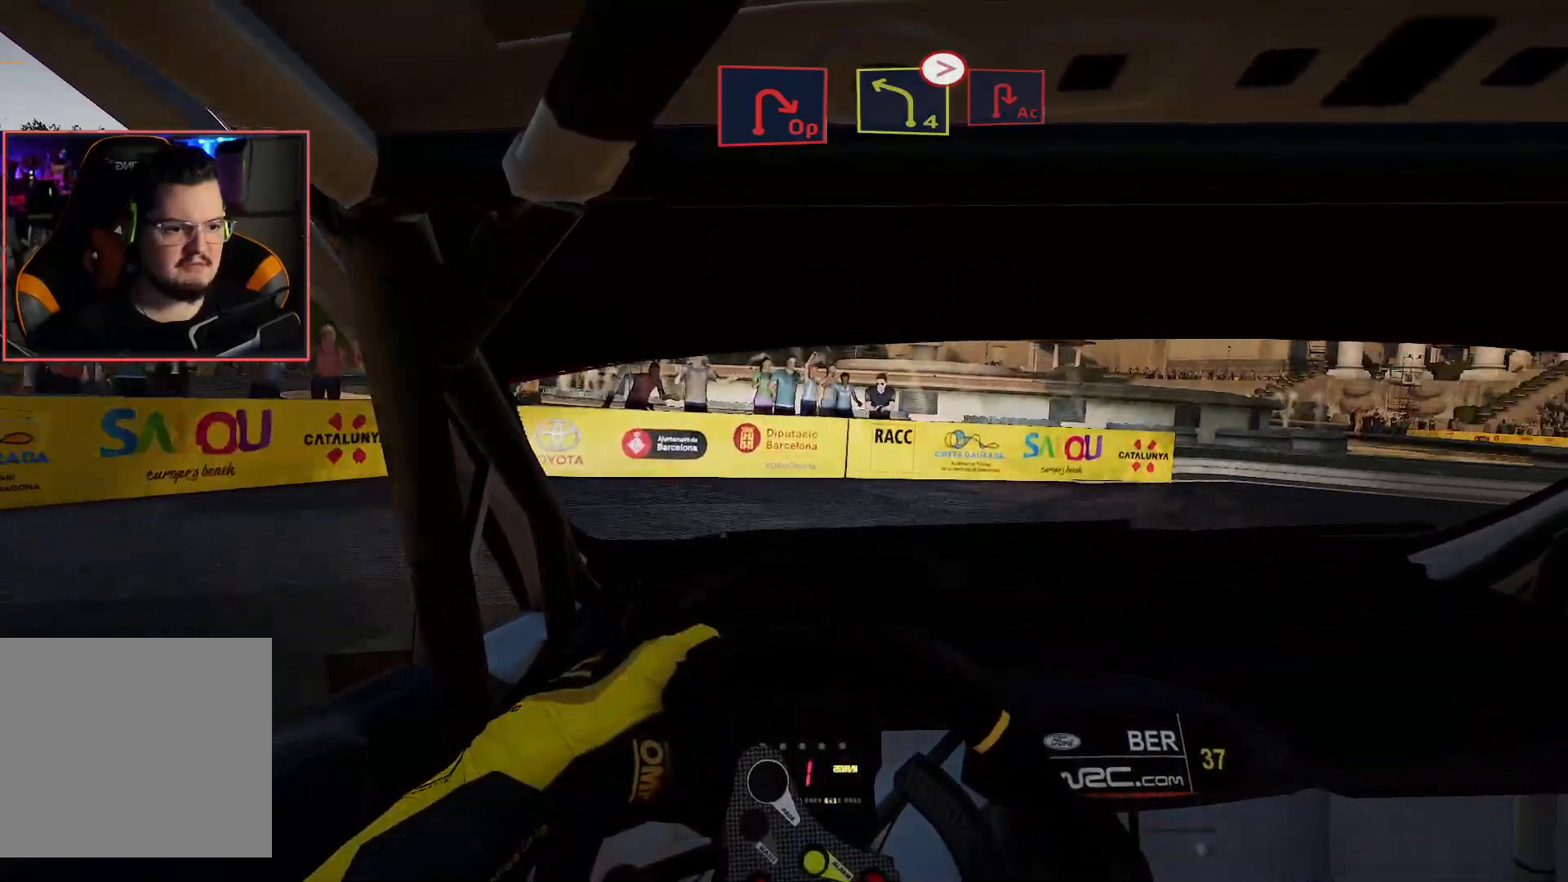
{"buttons": ["R2"], "left_stick": "center", "right_stick": "center", "events": [[83, "A", "up"], [150, "left_stick", "center"], [183, "R2", "down"]]}
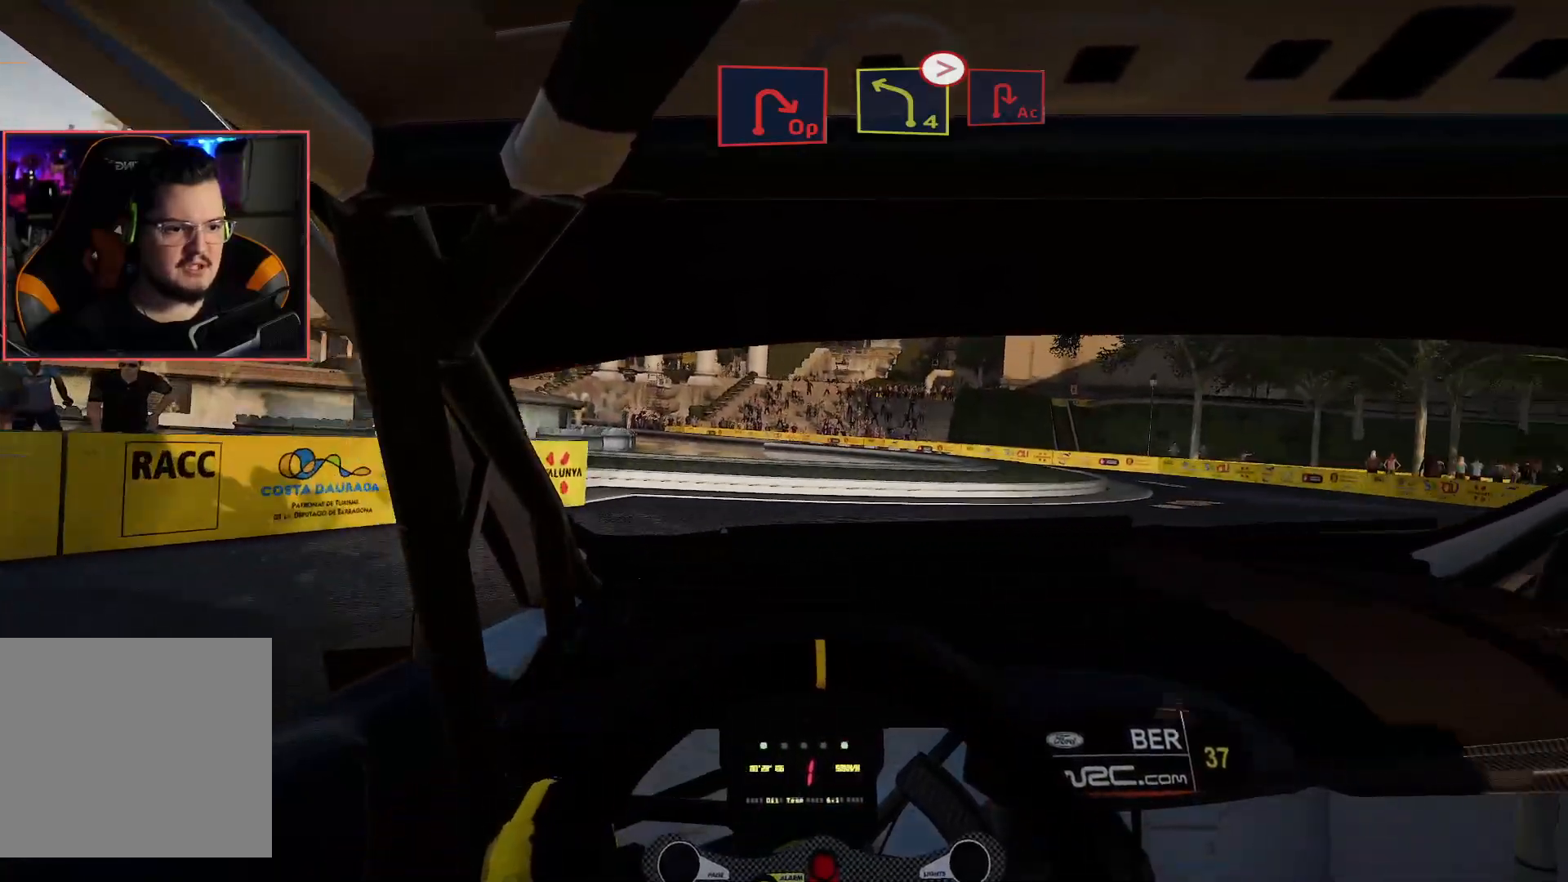
{"buttons": ["R2"], "left_stick": "right", "right_stick": "center", "events": [[50, "left_stick", "left"], [200, "left_stick", "center"], [283, "left_stick", "right"]]}
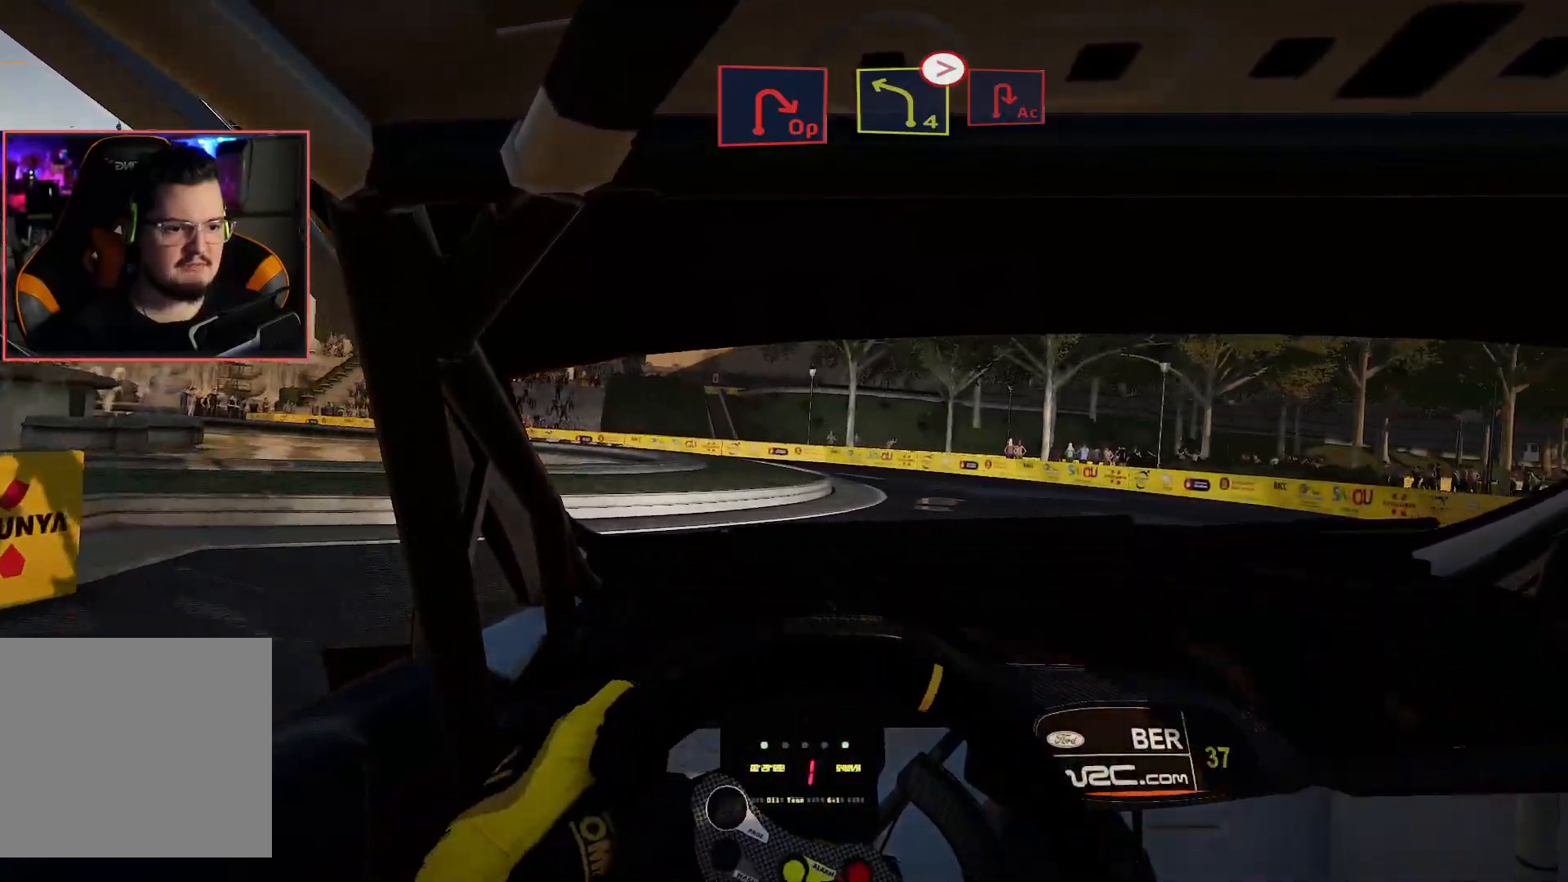
{"buttons": ["R2"], "left_stick": "left", "right_stick": "center", "events": [[333, "left_stick", "center"], [500, "left_stick", "left"]]}
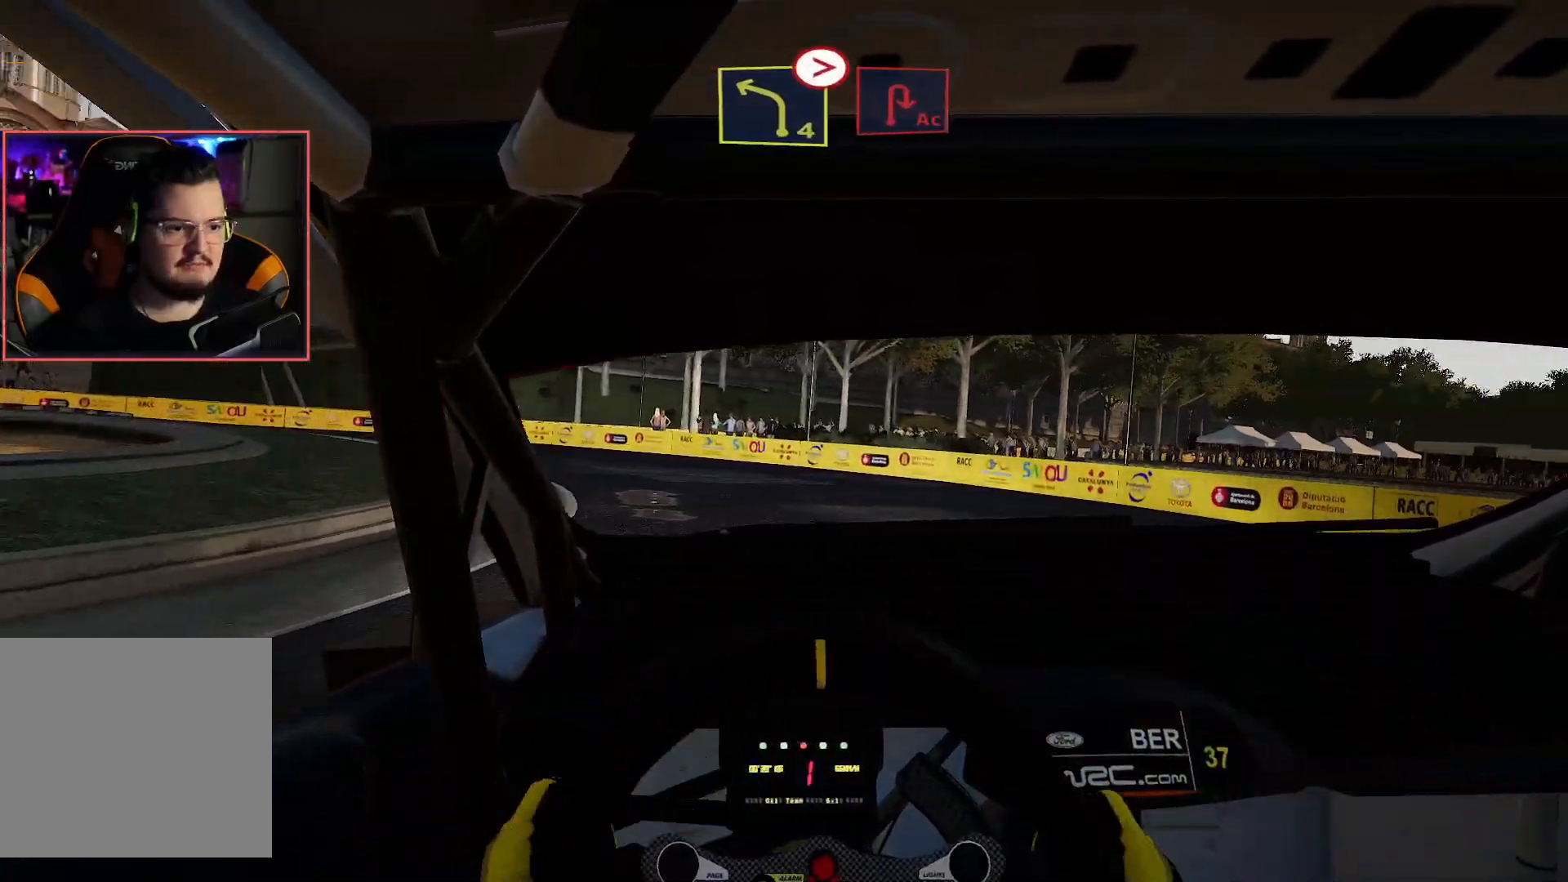
{"buttons": ["R2"], "left_stick": "left", "right_stick": "center", "events": []}
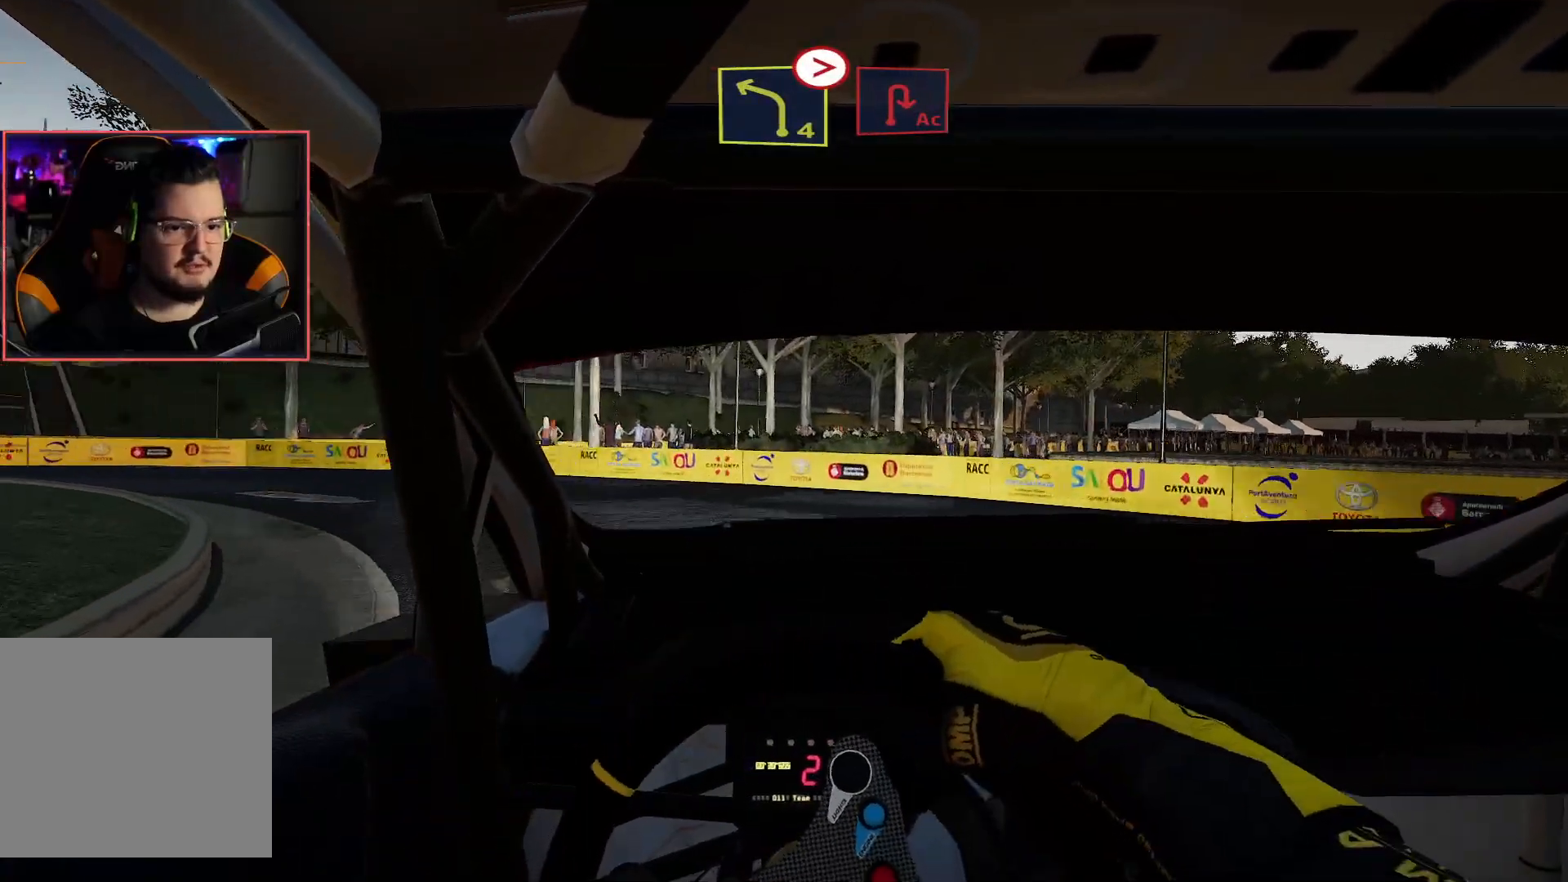
{"buttons": ["R2"], "left_stick": "center", "right_stick": "center", "events": [[183, "R2", "up"], [217, "L2", "down"], [350, "L2", "up"], [350, "R2", "down"], [383, "left_stick", "center"]]}
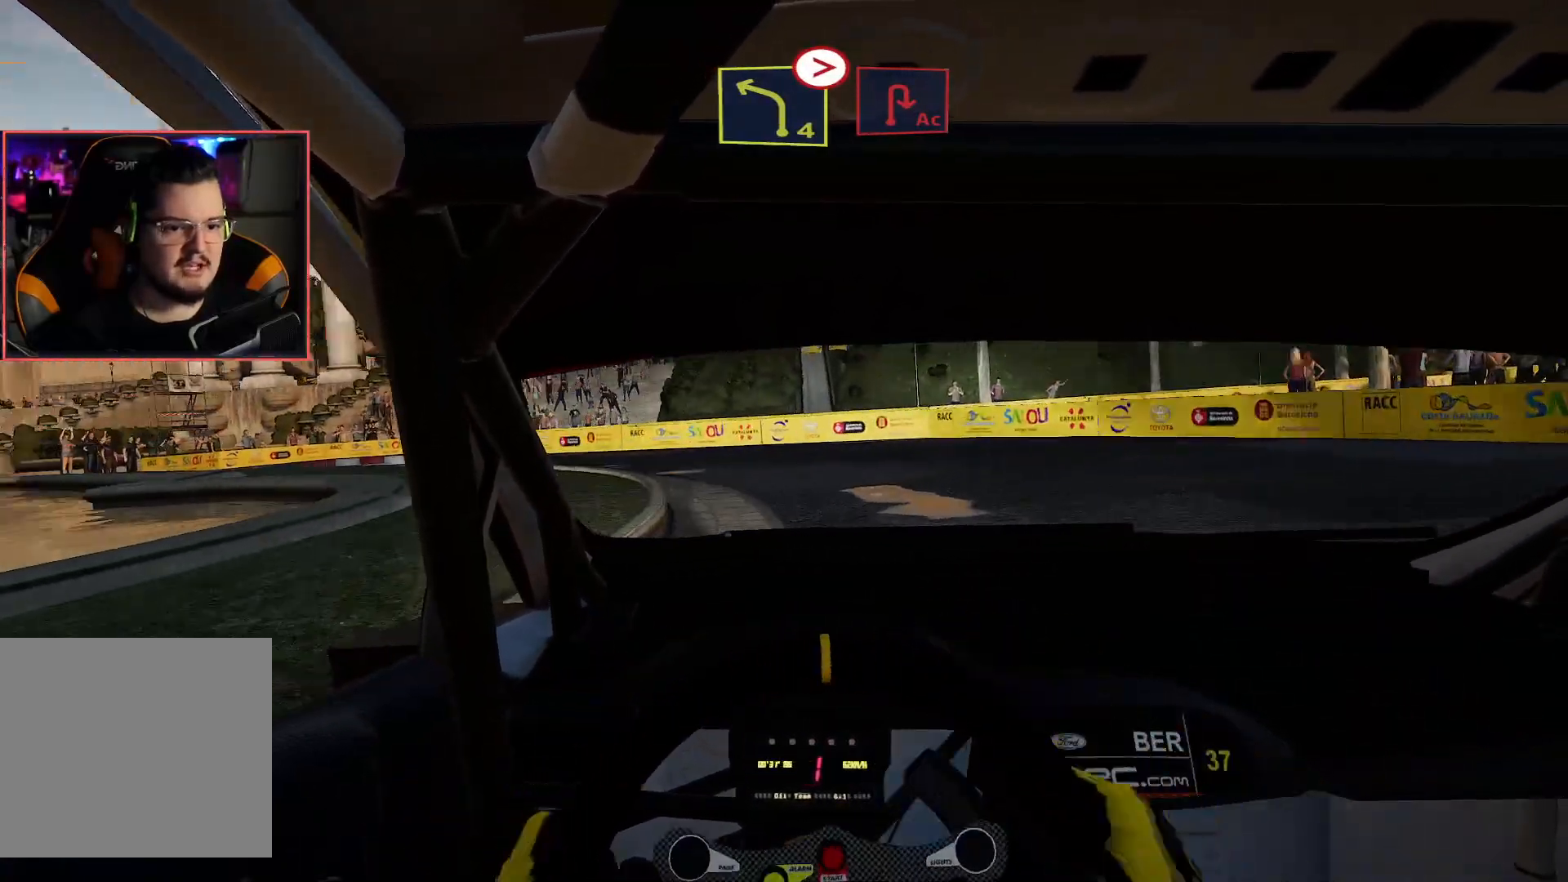
{"buttons": ["R2"], "left_stick": "center", "right_stick": "center", "events": [[17, "left_stick", "right"], [417, "left_stick", "center"]]}
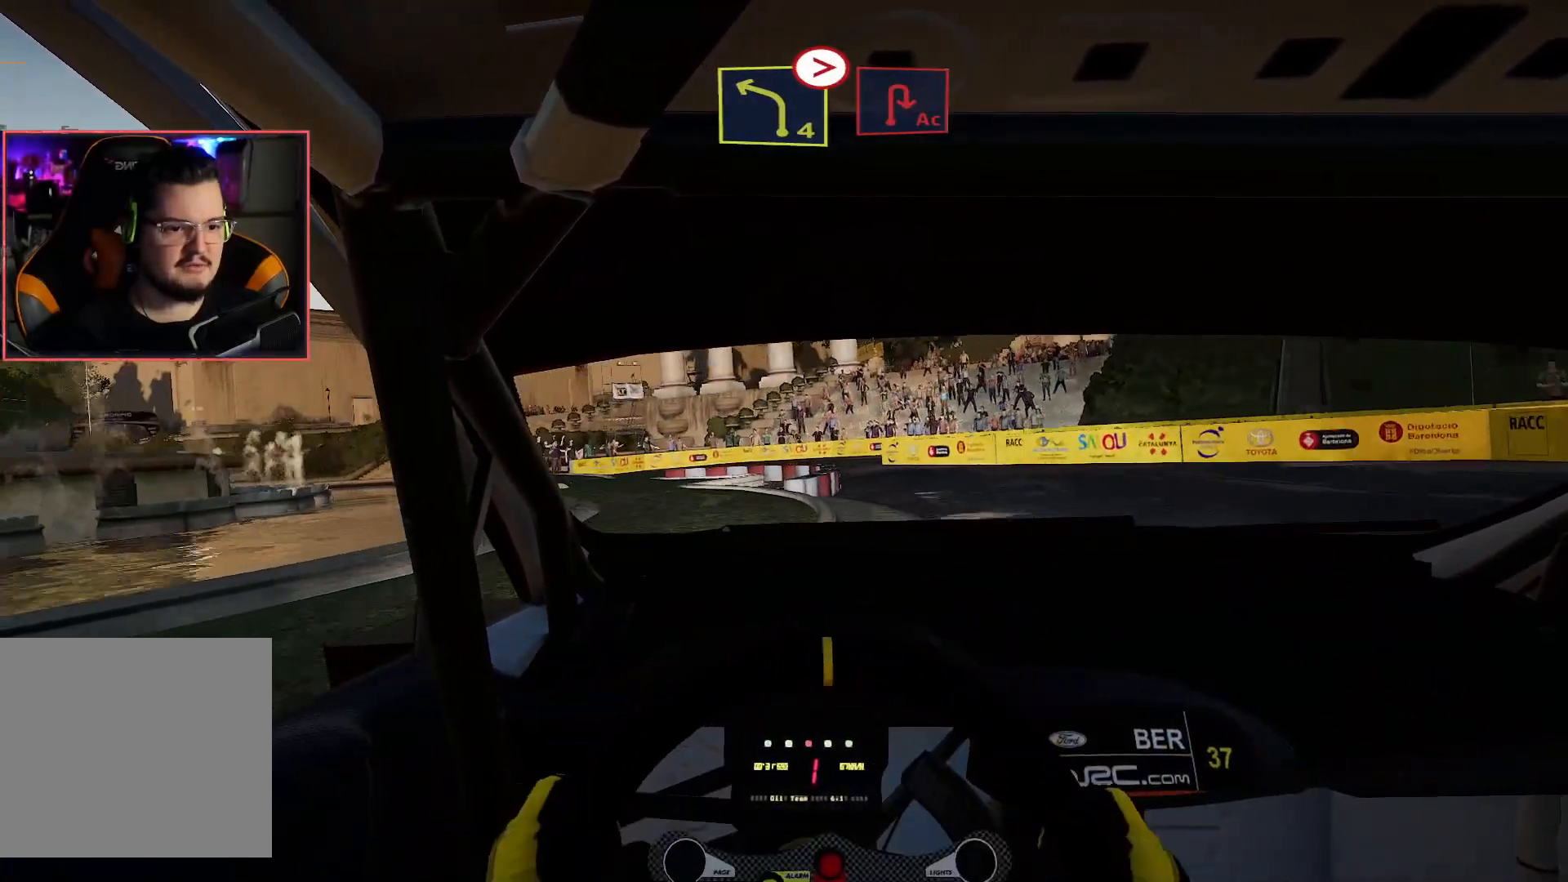
{"buttons": [], "left_stick": "right", "right_stick": "center", "events": [[133, "left_stick", "right"], [483, "R2", "up"]]}
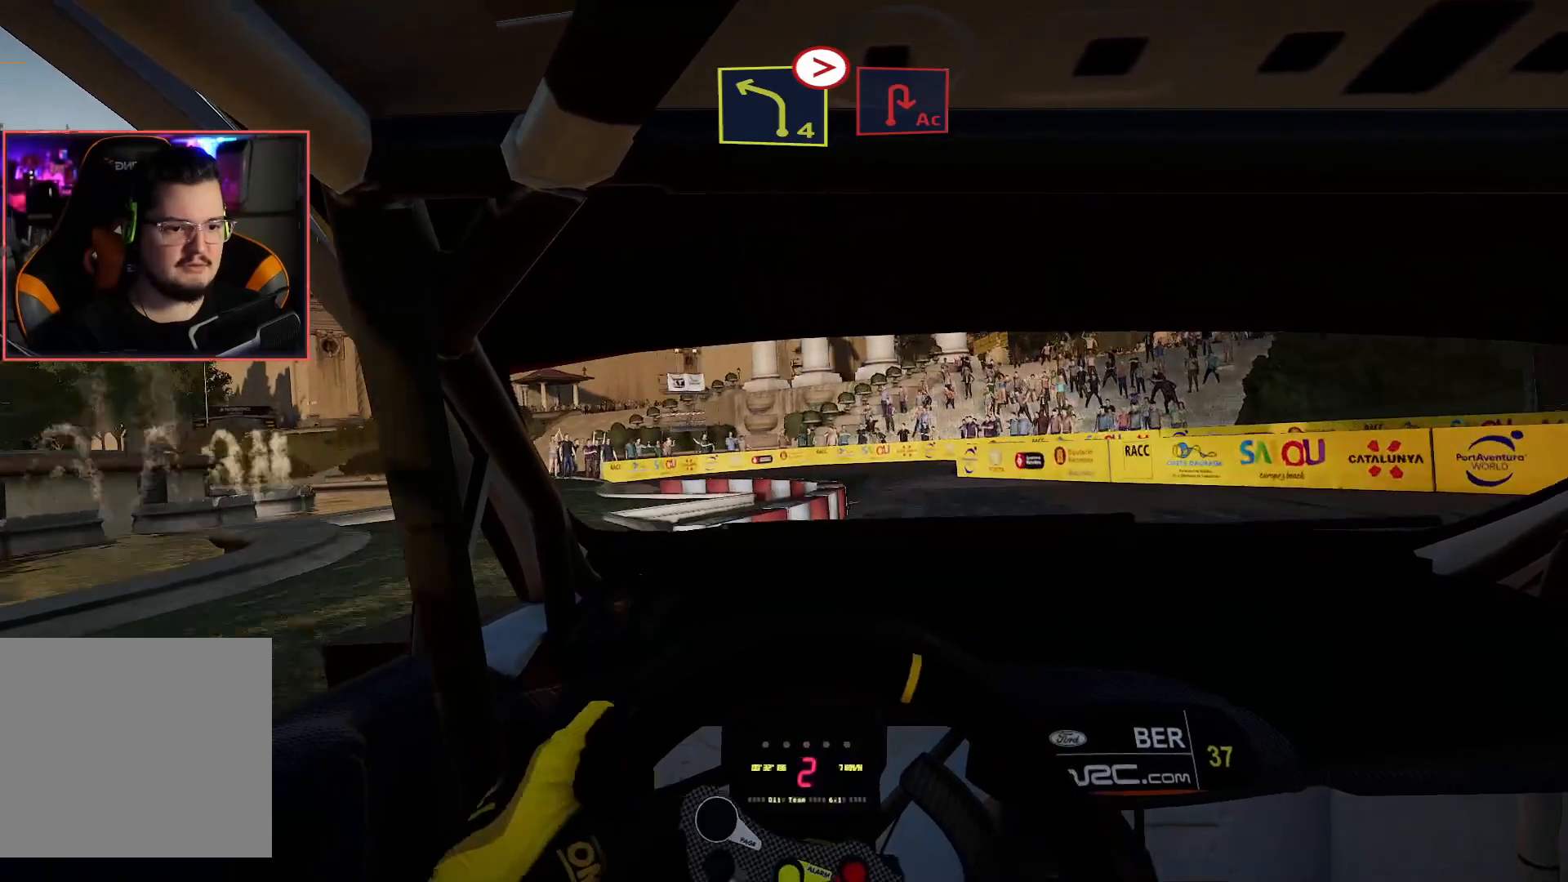
{"buttons": ["R2"], "left_stick": "center", "right_stick": "center", "events": [[33, "left_stick", "center"], [50, "L2", "down"], [233, "L2", "up"], [233, "left_stick", "right"], [450, "R2", "down"], [450, "left_stick", "center"]]}